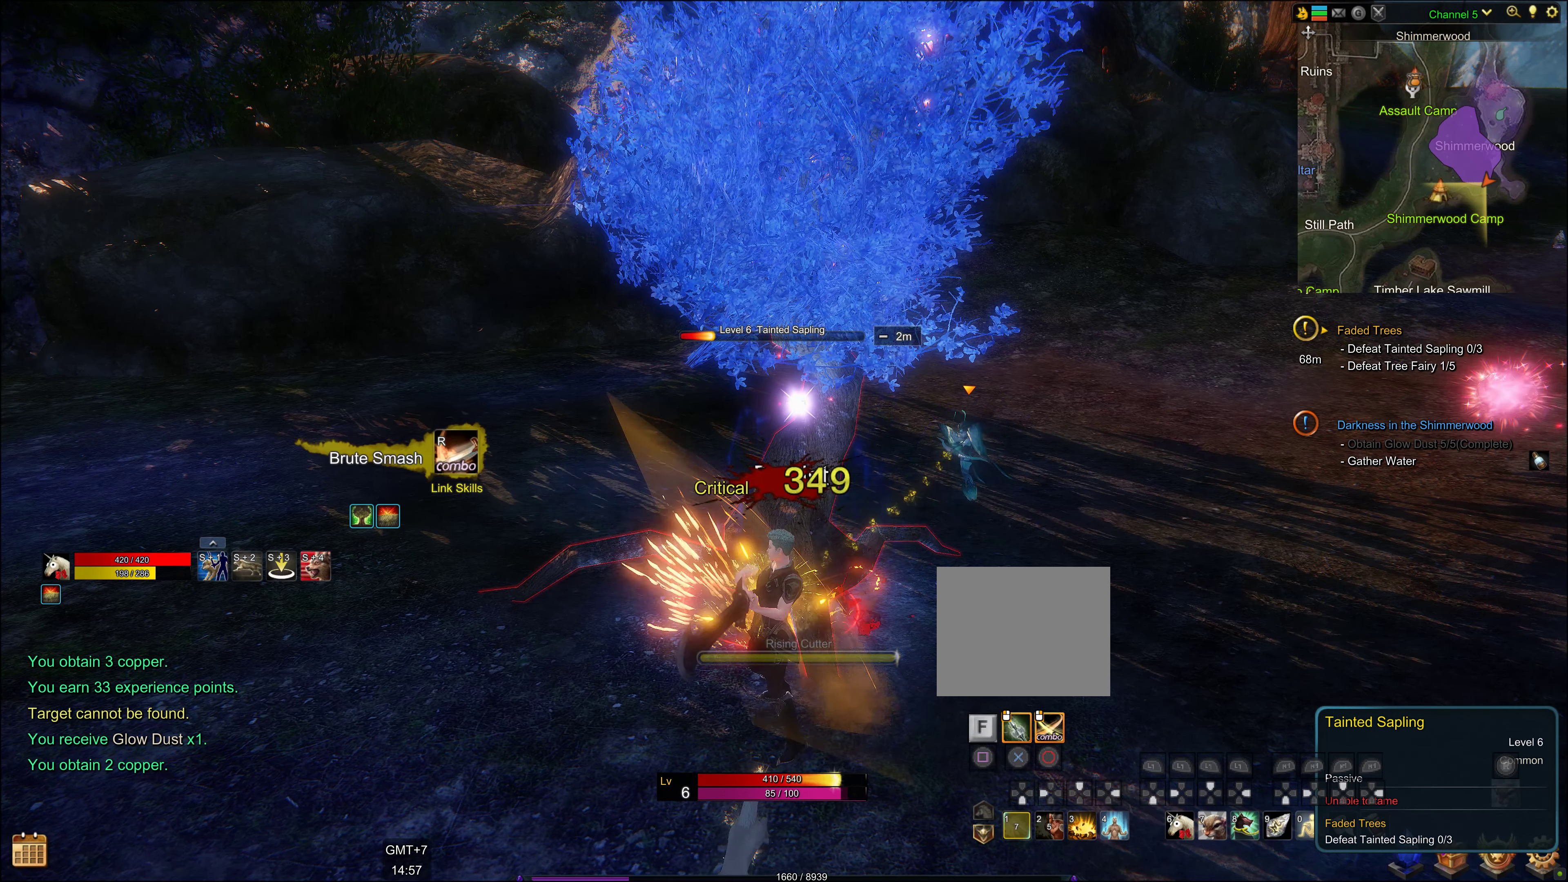
Gameplay with a controller (PlayStation layout); each line is a JSON object with the inputs held at the frame after it. "events" lists button and stick changes between this image and that frame as [ms after this image, input, new state], when the widget could be followed in between.
{"buttons": [], "left_stick": "center", "right_stick": "center", "events": [[233, "DPAD_DOWN", "up"]]}
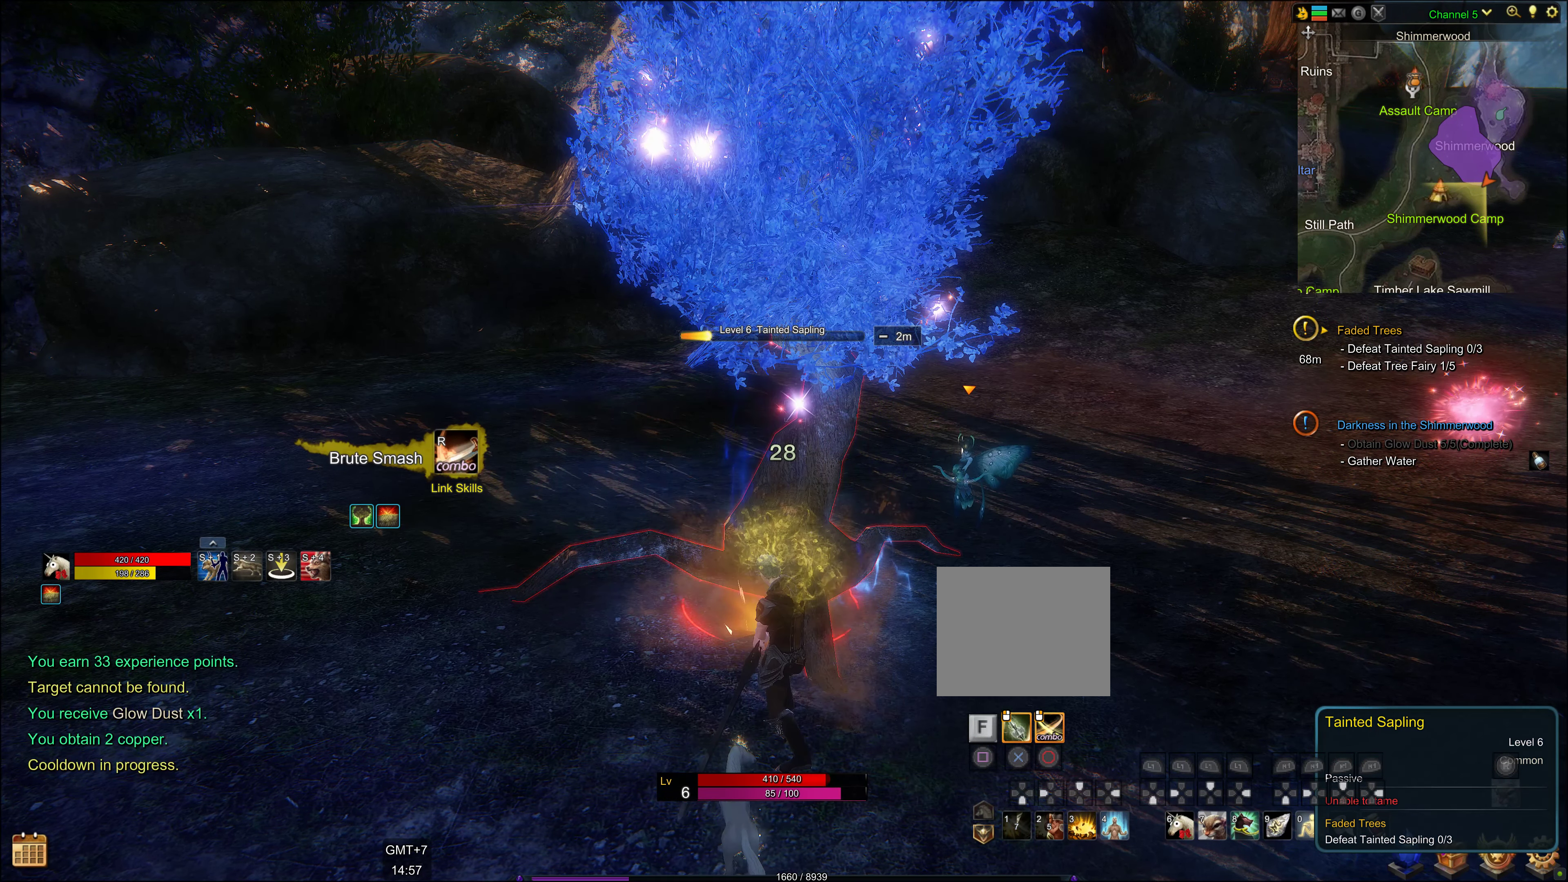
{"buttons": ["L3"], "left_stick": "center", "right_stick": "center", "events": [[266, "L3", "down"]]}
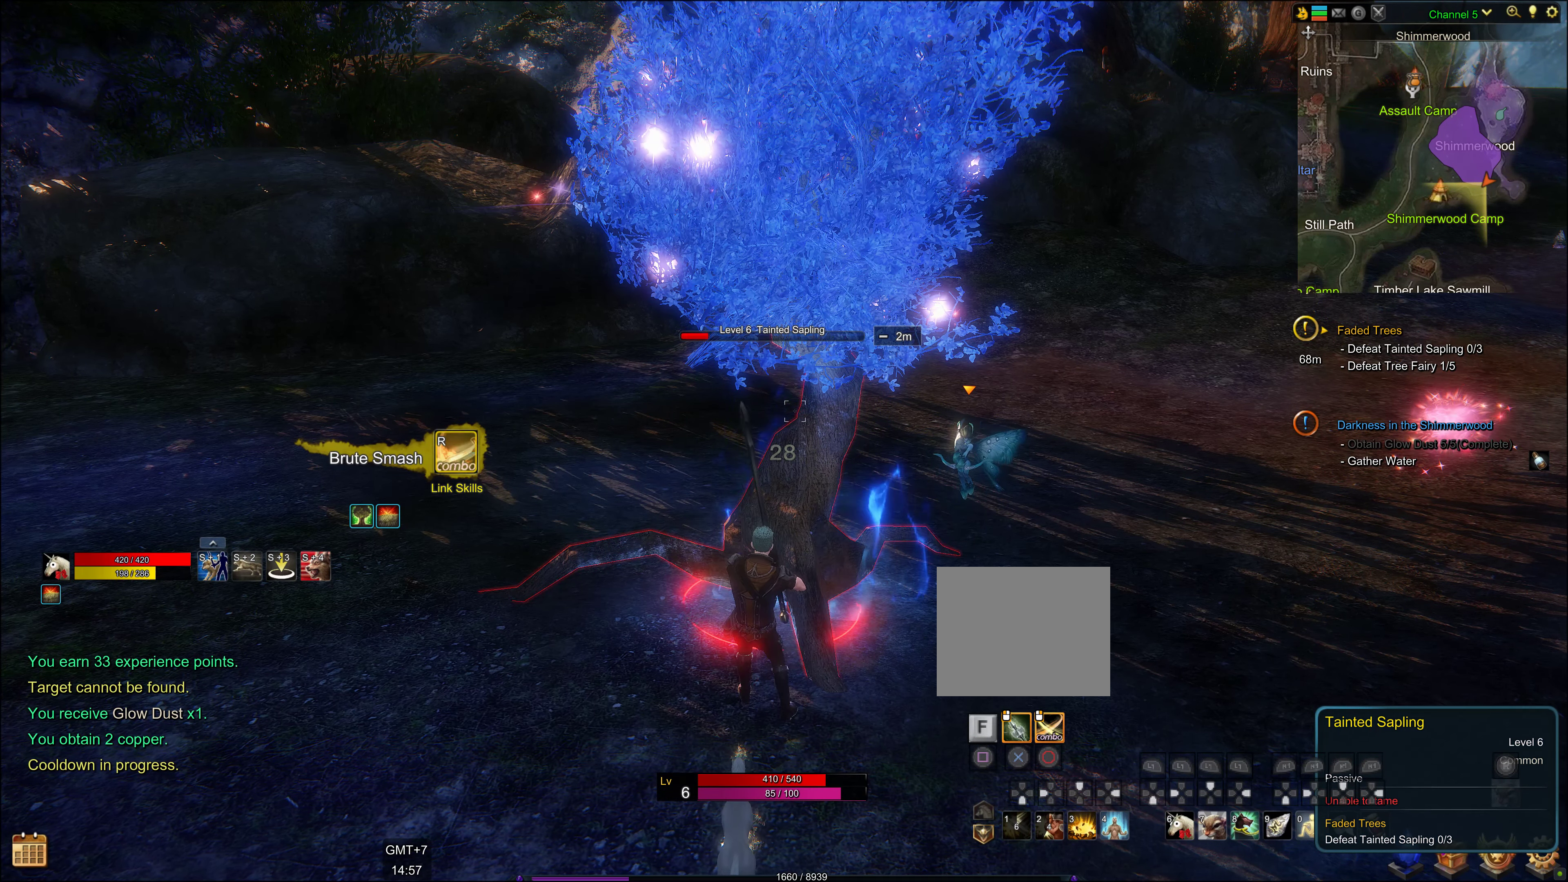
{"buttons": [], "left_stick": "center", "right_stick": "center", "events": [[83, "L3", "up"], [183, "L3", "down"], [500, "L3", "up"]]}
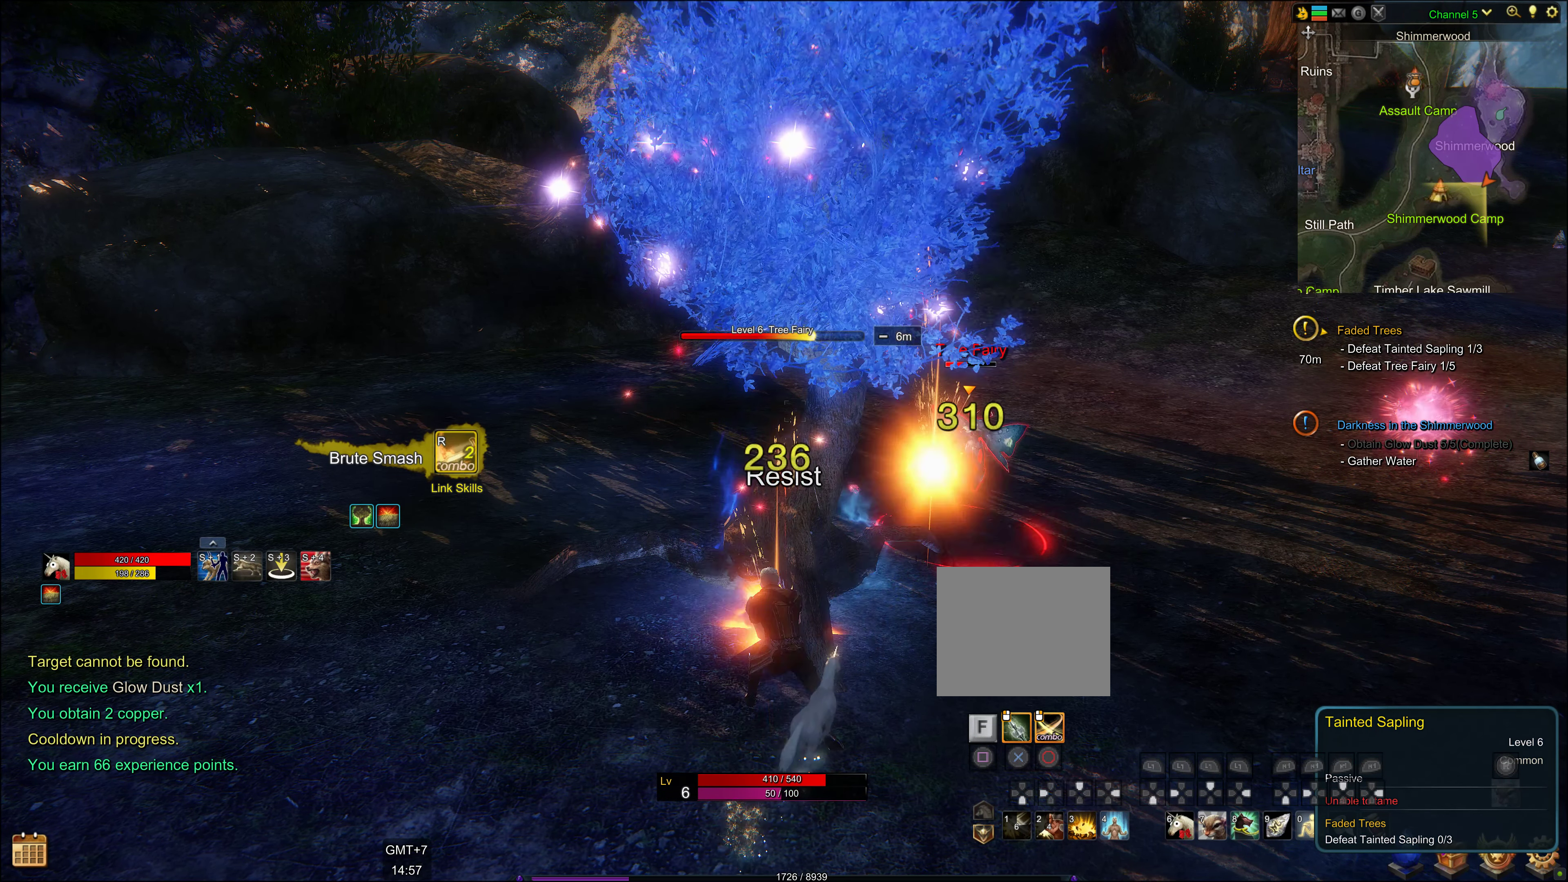
{"buttons": [], "left_stick": "center", "right_stick": "center", "events": []}
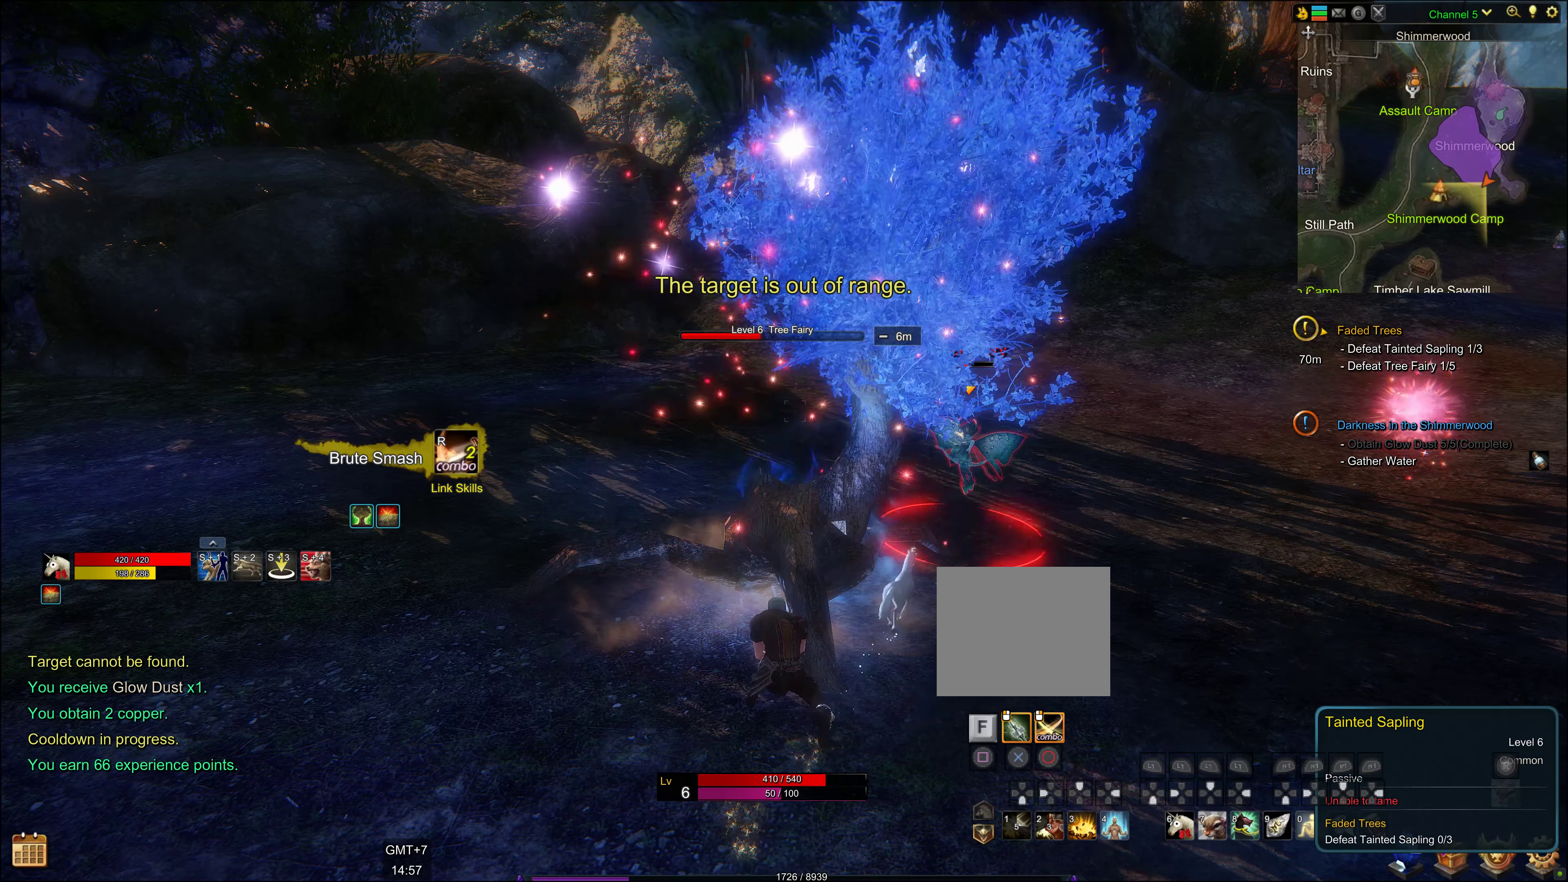
{"buttons": ["L3"], "left_stick": "center", "right_stick": "center", "events": [[50, "L3", "down"], [150, "L3", "up"], [267, "L3", "down"], [367, "L3", "up"], [467, "L3", "down"]]}
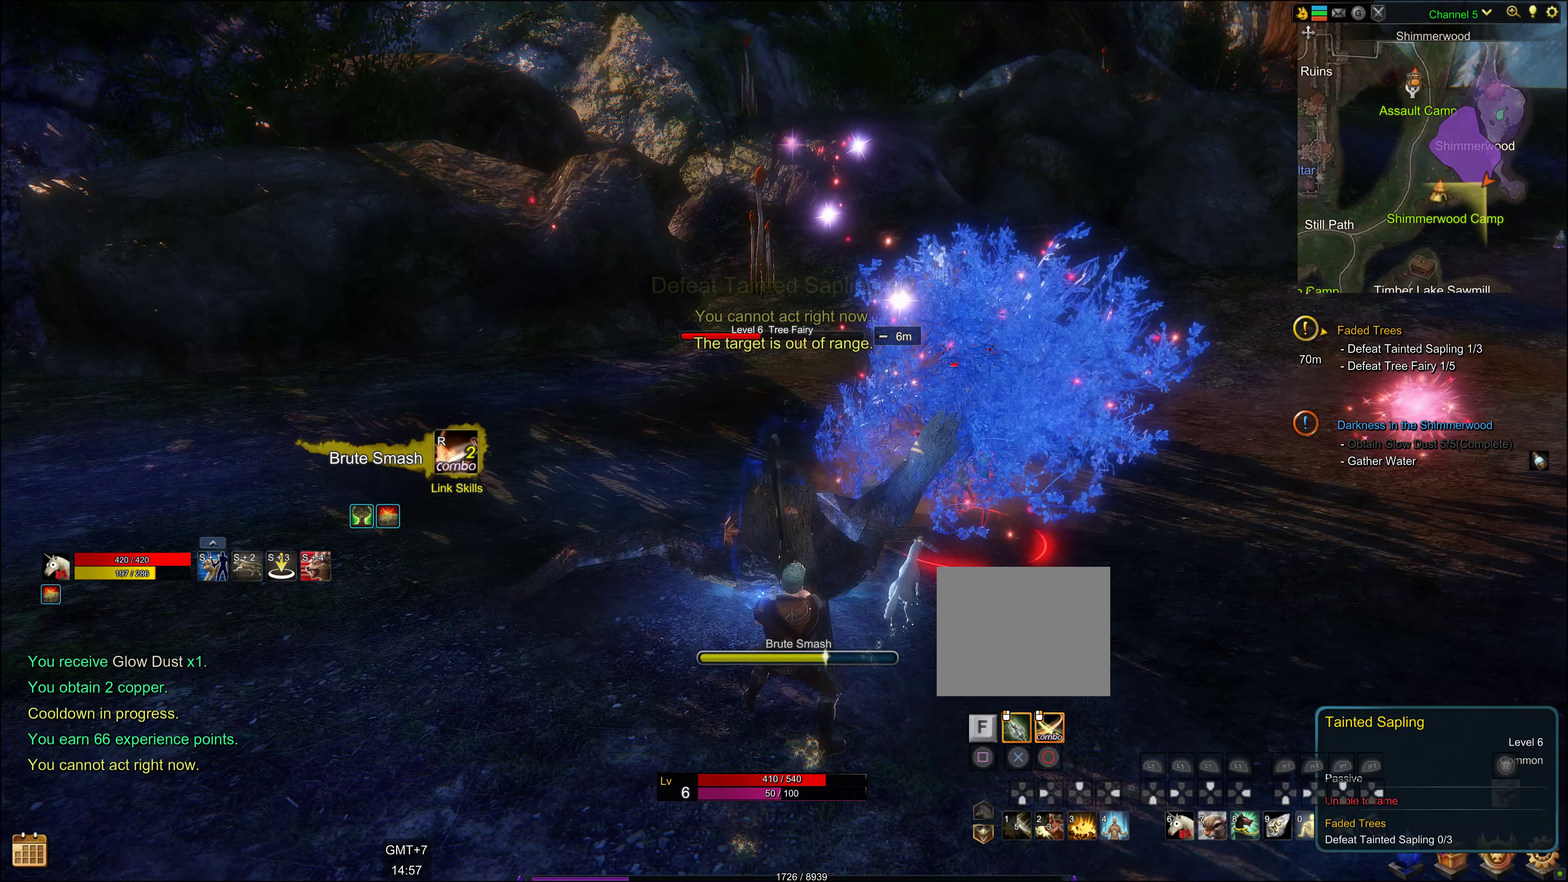
{"buttons": [], "left_stick": "center", "right_stick": "center", "events": [[167, "L3", "up"], [283, "L3", "down"], [383, "L3", "up"]]}
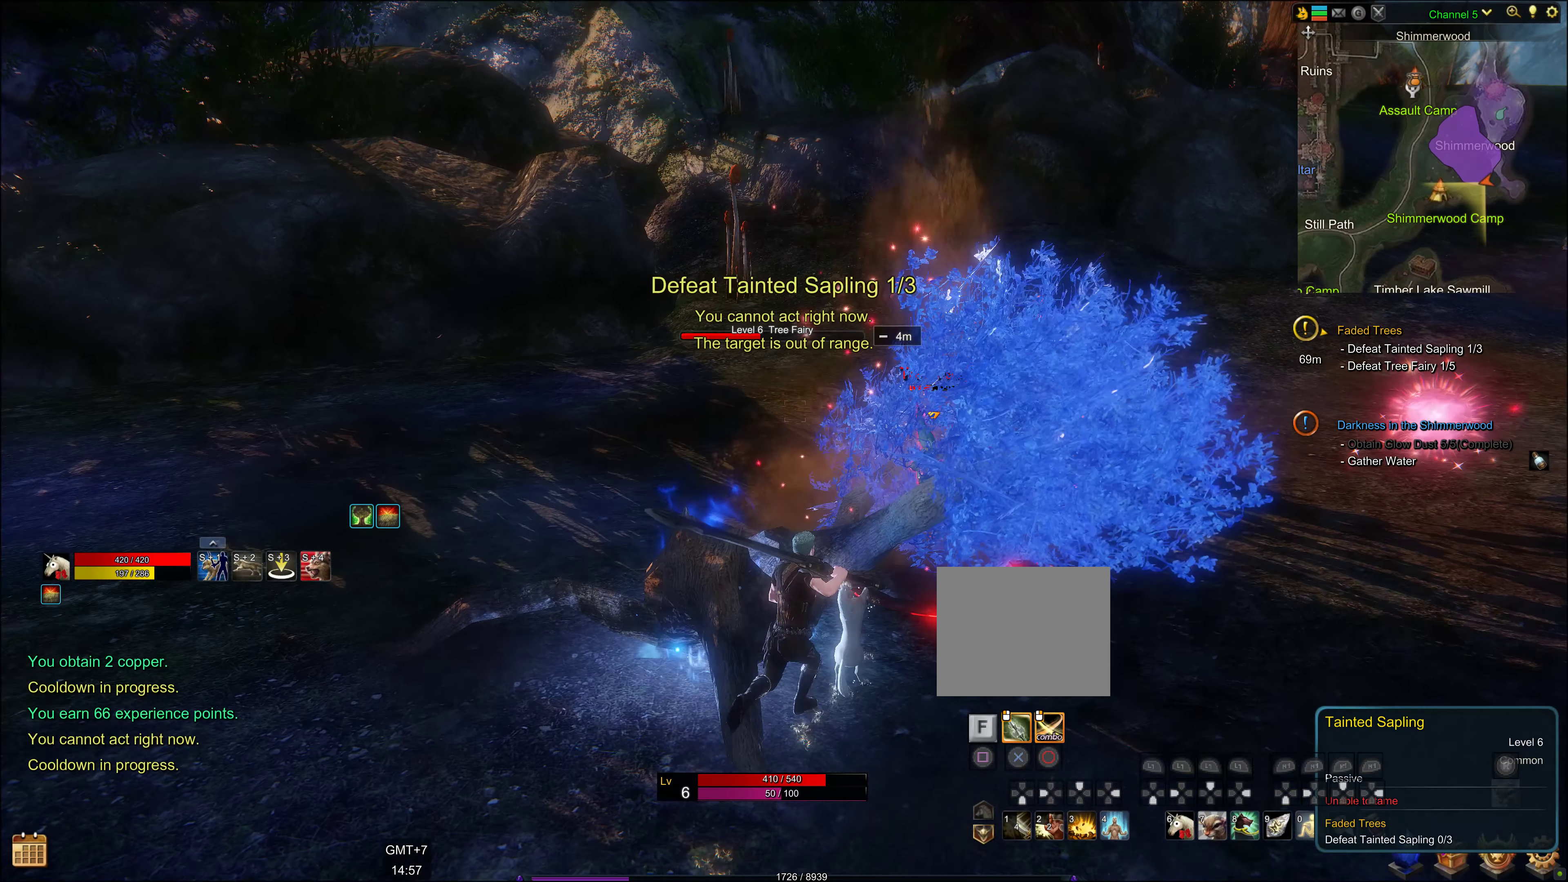
{"buttons": [], "left_stick": "center", "right_stick": "center", "events": []}
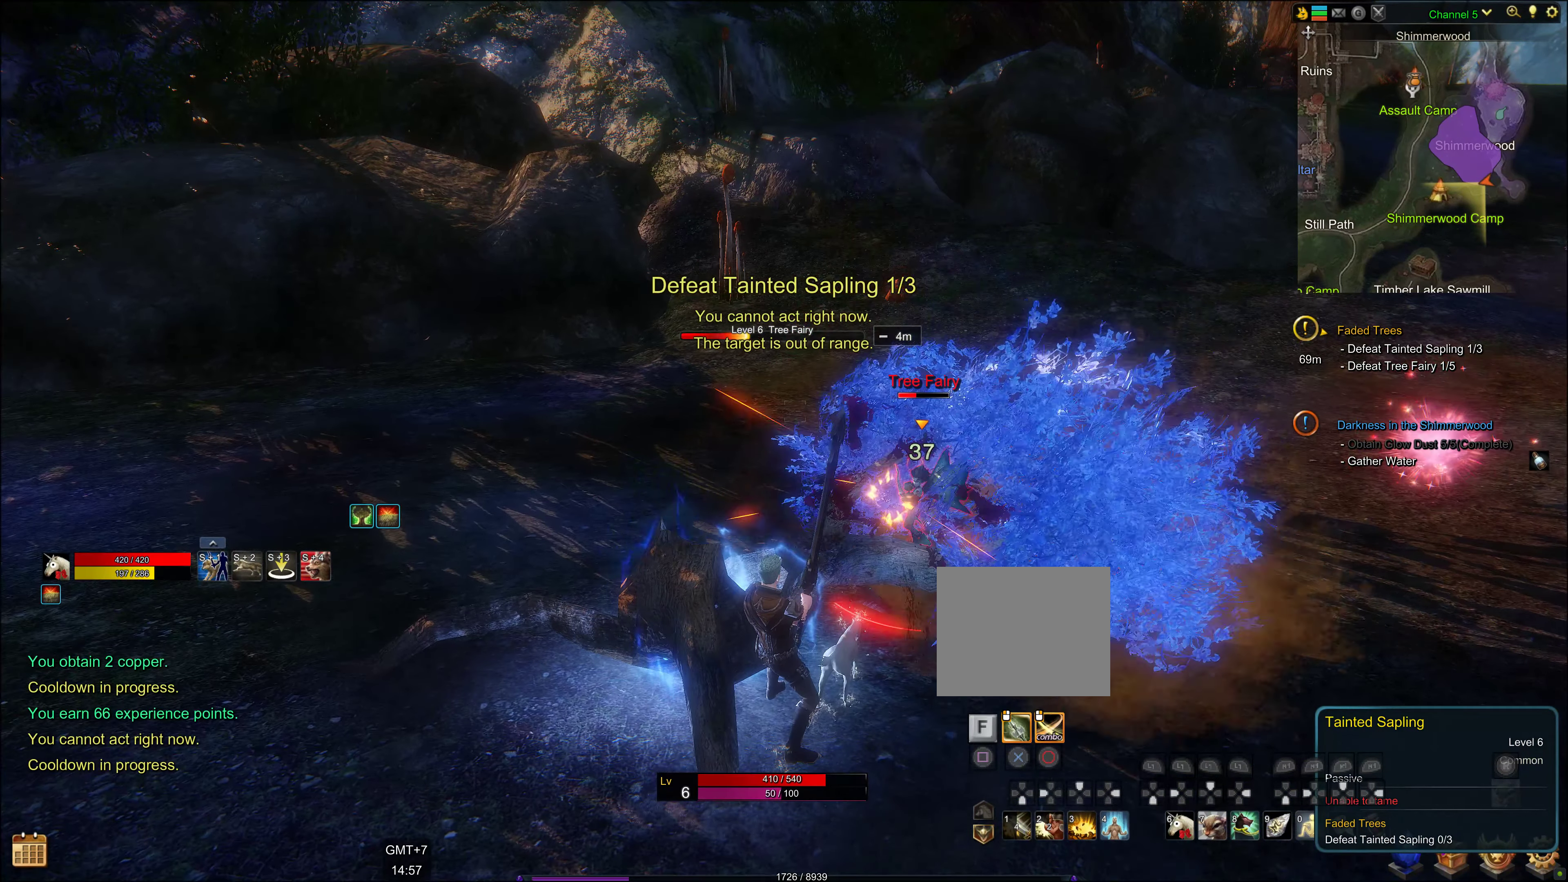
{"buttons": ["L3"], "left_stick": "center", "right_stick": "center", "events": [[283, "L3", "down"], [400, "L3", "up"], [450, "L3", "down"]]}
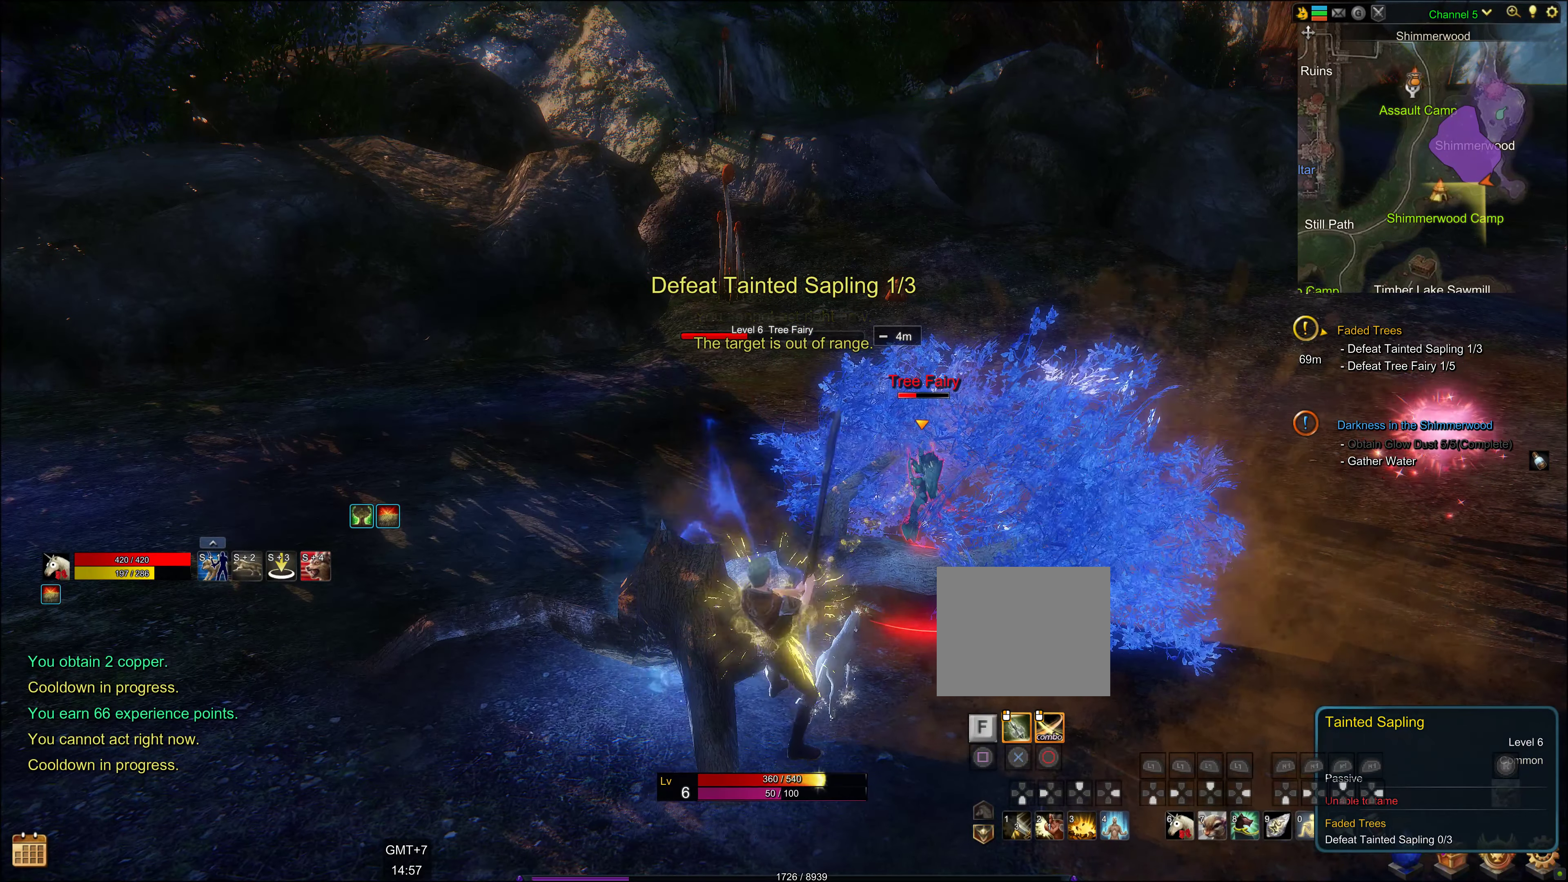
{"buttons": [], "left_stick": "center", "right_stick": "center", "events": [[83, "L3", "up"], [200, "CIRCLE", "down"], [233, "CIRCLE", "up"], [350, "CIRCLE", "down"], [417, "CIRCLE", "up"]]}
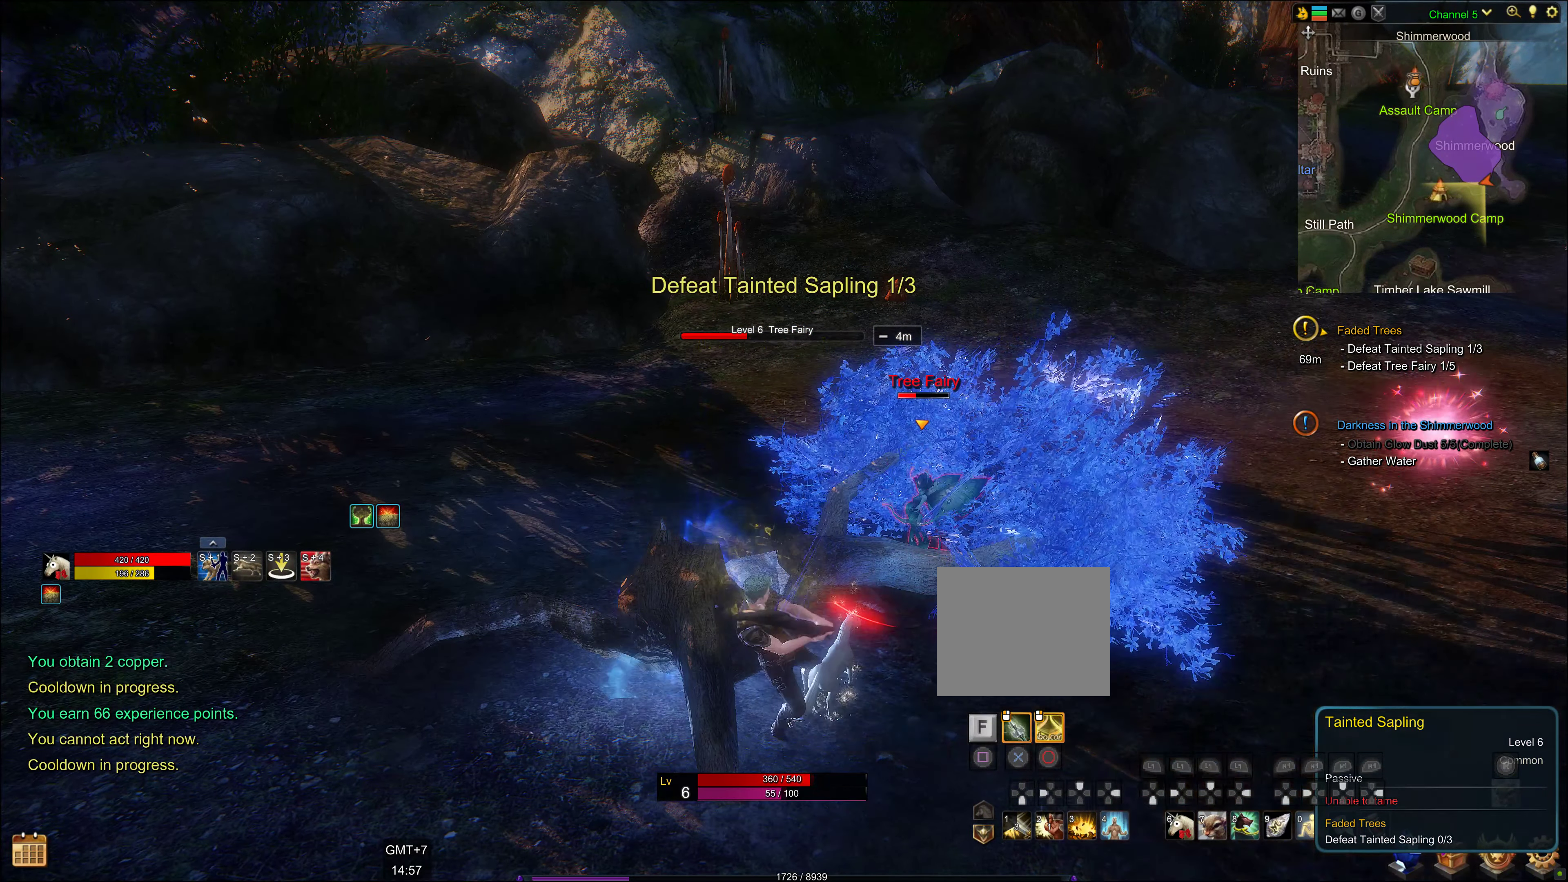
{"buttons": [], "left_stick": "center", "right_stick": "center", "events": [[33, "CIRCLE", "down"], [83, "CIRCLE", "up"], [167, "CIRCLE", "down"], [250, "CIRCLE", "up"], [367, "CIRCLE", "down"], [433, "CIRCLE", "up"]]}
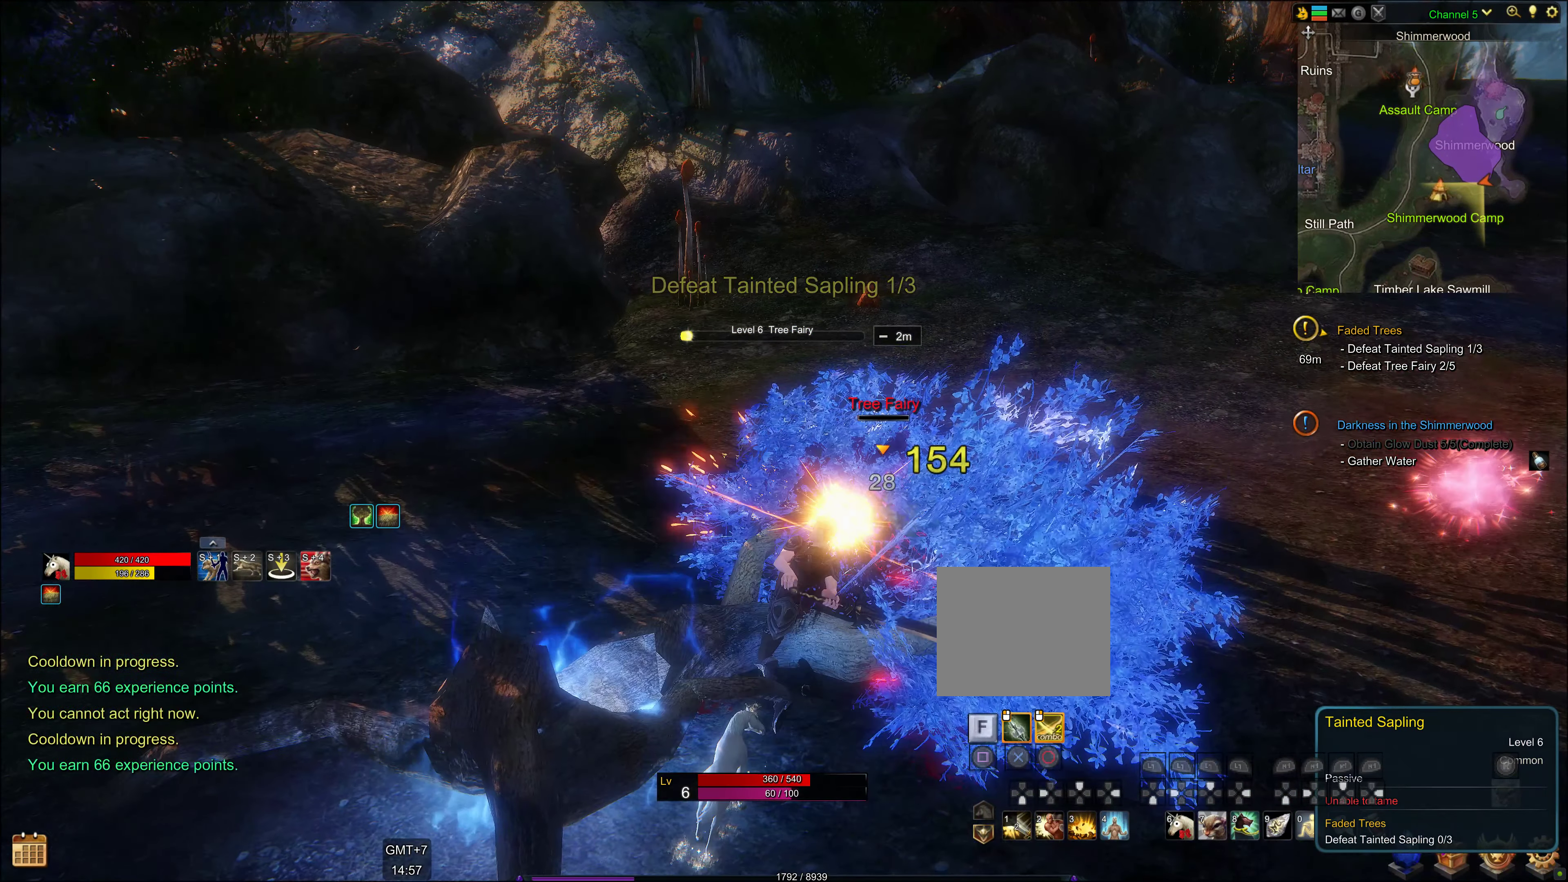
{"buttons": [], "left_stick": "center", "right_stick": "center", "events": [[50, "CIRCLE", "down"], [83, "CIRCLE", "up"], [200, "CIRCLE", "down"], [267, "CIRCLE", "up"], [333, "CIRCLE", "down"], [450, "CIRCLE", "up"]]}
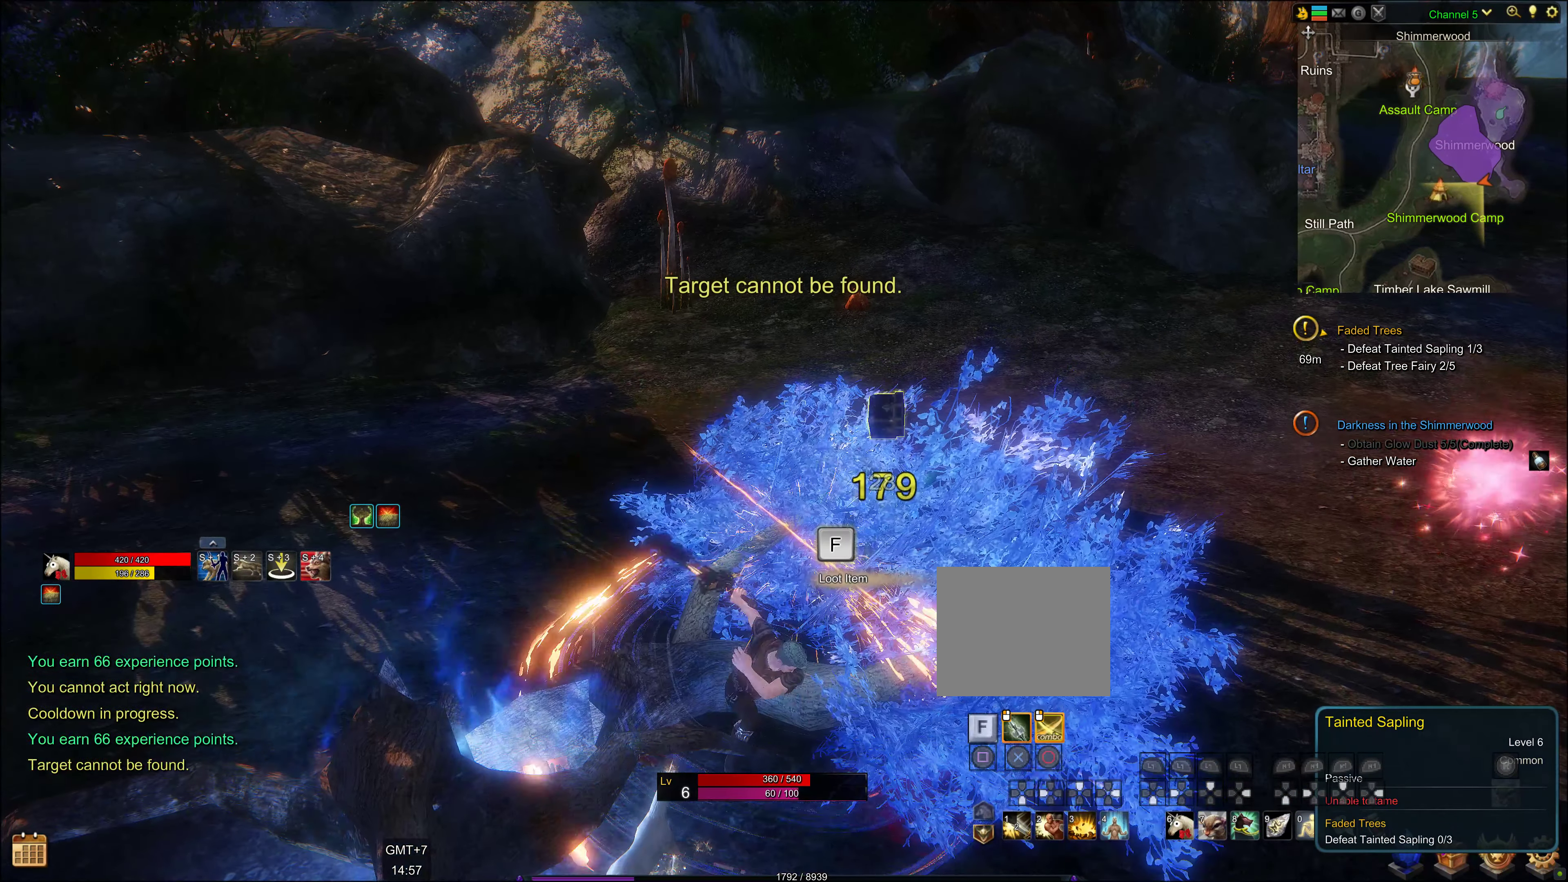
{"buttons": ["SQUARE"], "left_stick": "center", "right_stick": "center", "events": [[333, "SQUARE", "down"], [400, "SQUARE", "up"], [500, "SQUARE", "down"]]}
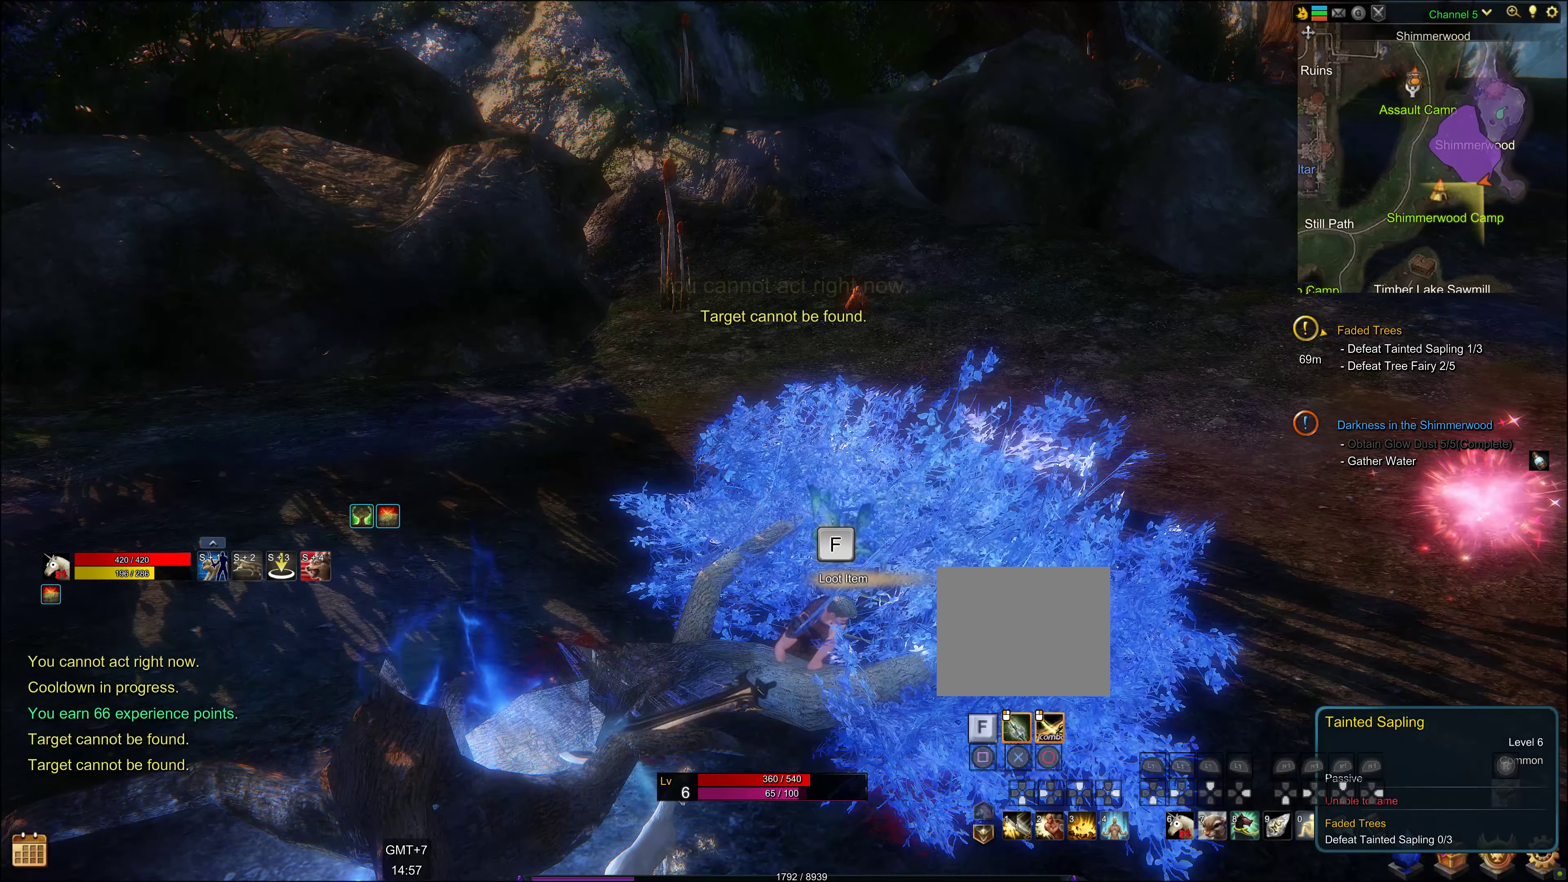
{"buttons": [], "left_stick": "center", "right_stick": "center", "events": [[83, "SQUARE", "up"], [183, "SQUARE", "down"], [300, "SQUARE", "up"], [367, "SQUARE", "down"], [467, "SQUARE", "up"]]}
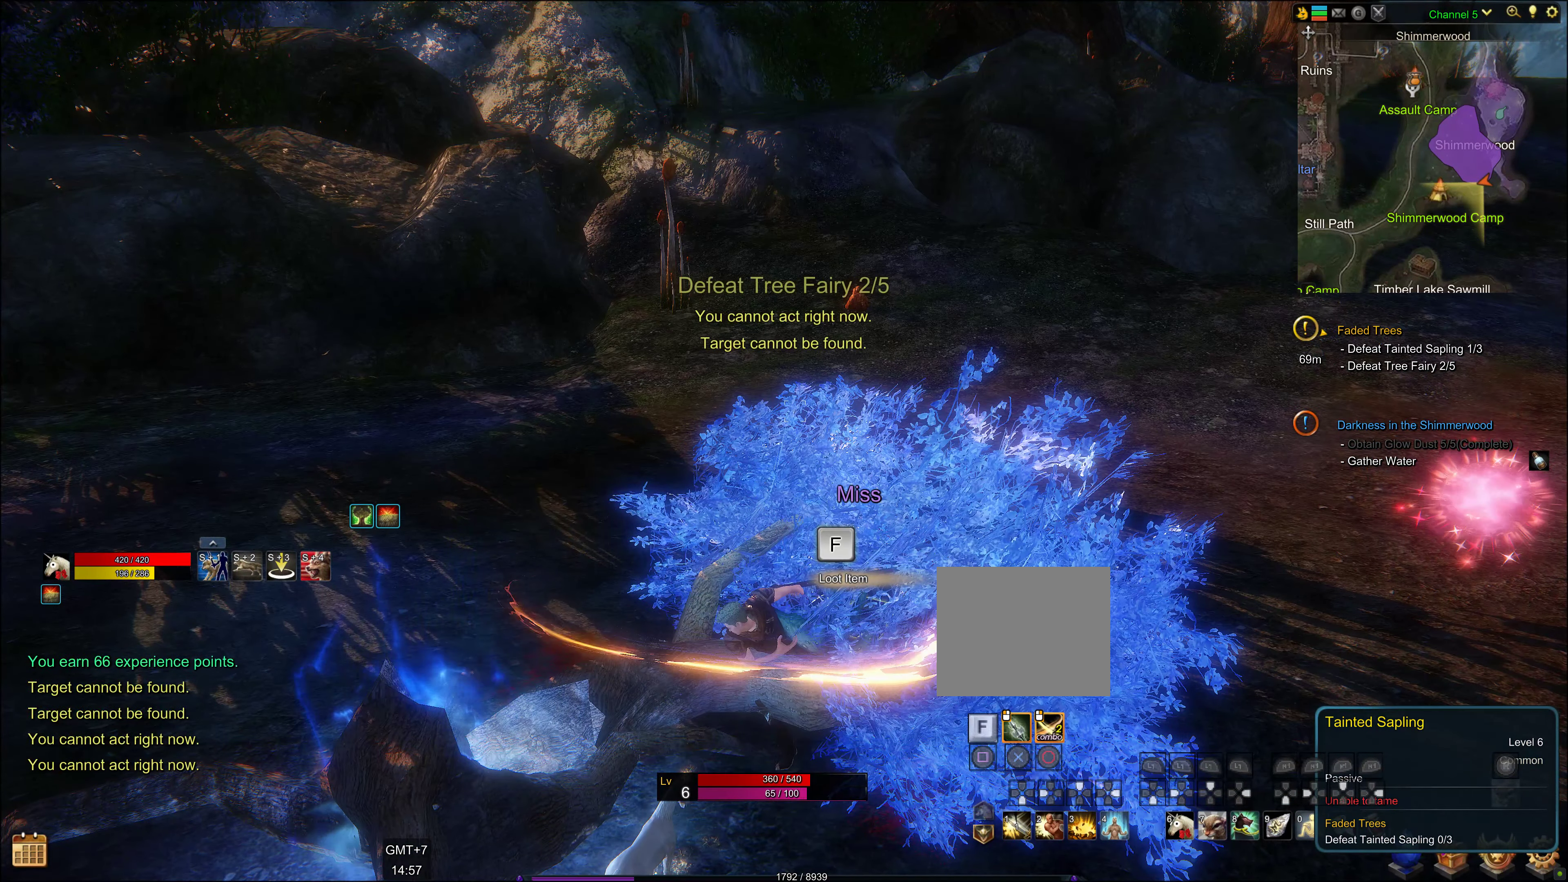
{"buttons": [], "left_stick": "center", "right_stick": "center", "events": [[83, "SQUARE", "down"], [200, "SQUARE", "up"], [300, "SQUARE", "down"], [400, "SQUARE", "up"]]}
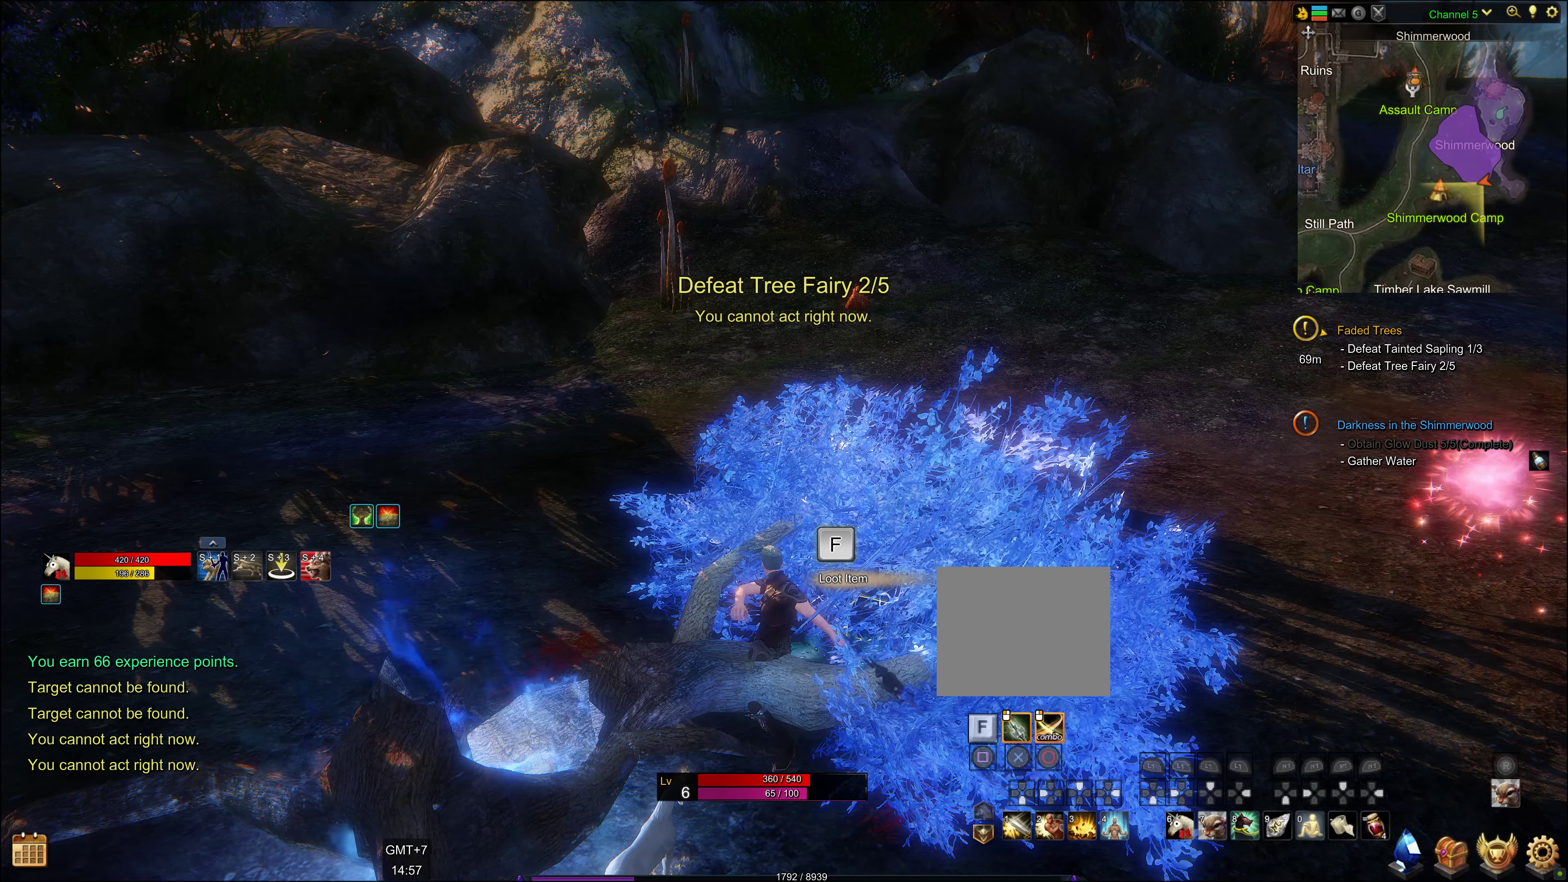
{"buttons": [], "left_stick": "center", "right_stick": "center", "events": [[17, "SQUARE", "down"], [117, "SQUARE", "up"], [234, "SQUARE", "down"], [417, "SQUARE", "up"]]}
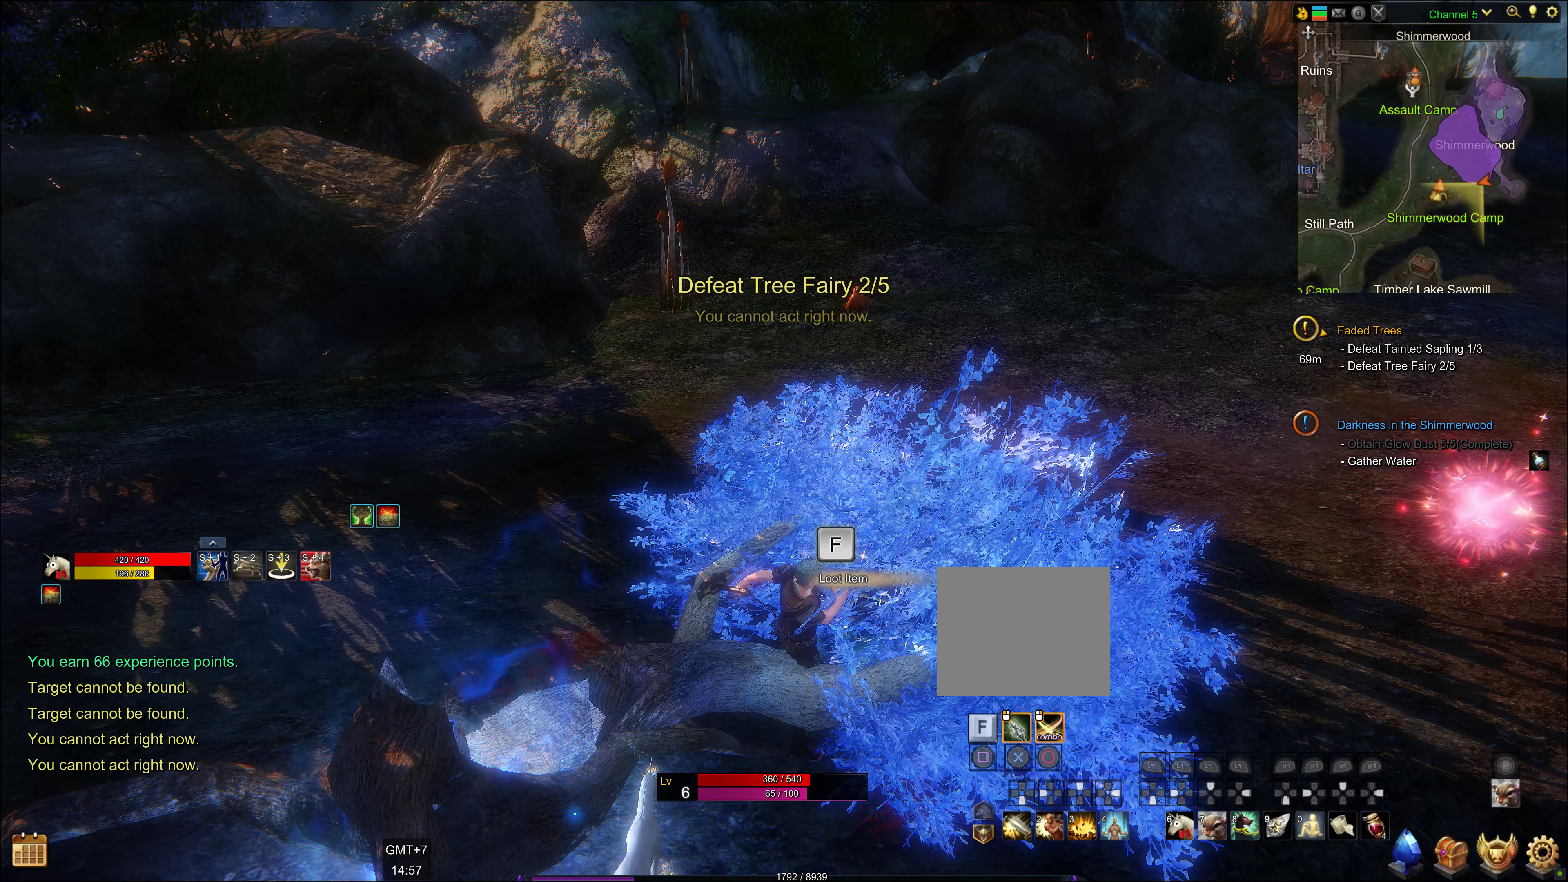
{"buttons": [], "left_stick": "center", "right_stick": "center", "events": [[267, "SQUARE", "down"], [484, "SQUARE", "up"]]}
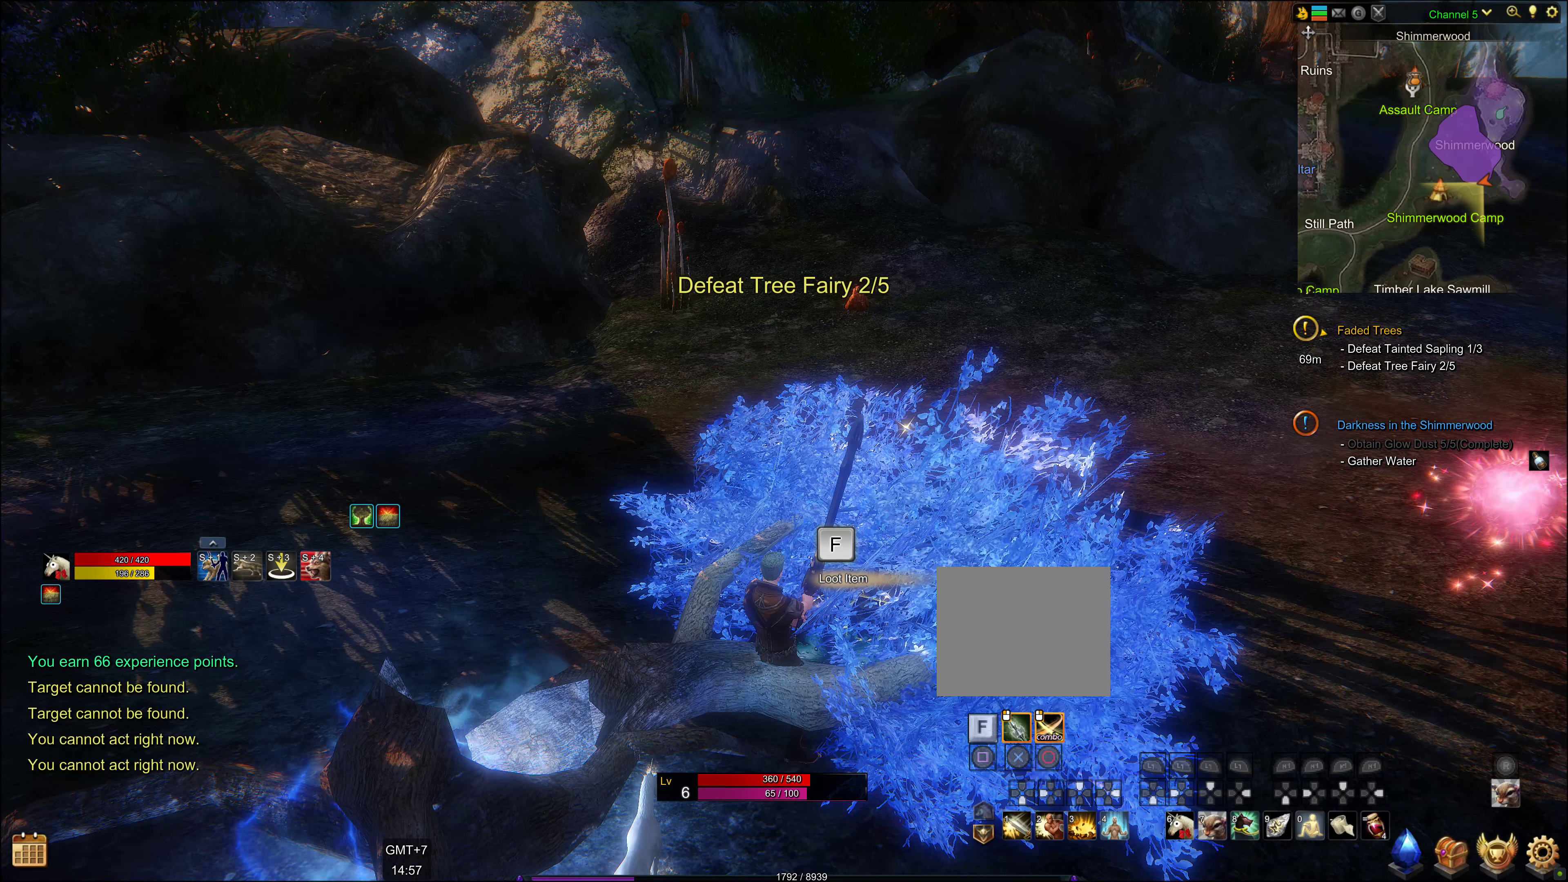
{"buttons": [], "left_stick": "up-right", "right_stick": "left", "events": [[84, "left_stick", "down-right"], [334, "right_stick", "left"], [484, "left_stick", "up-right"]]}
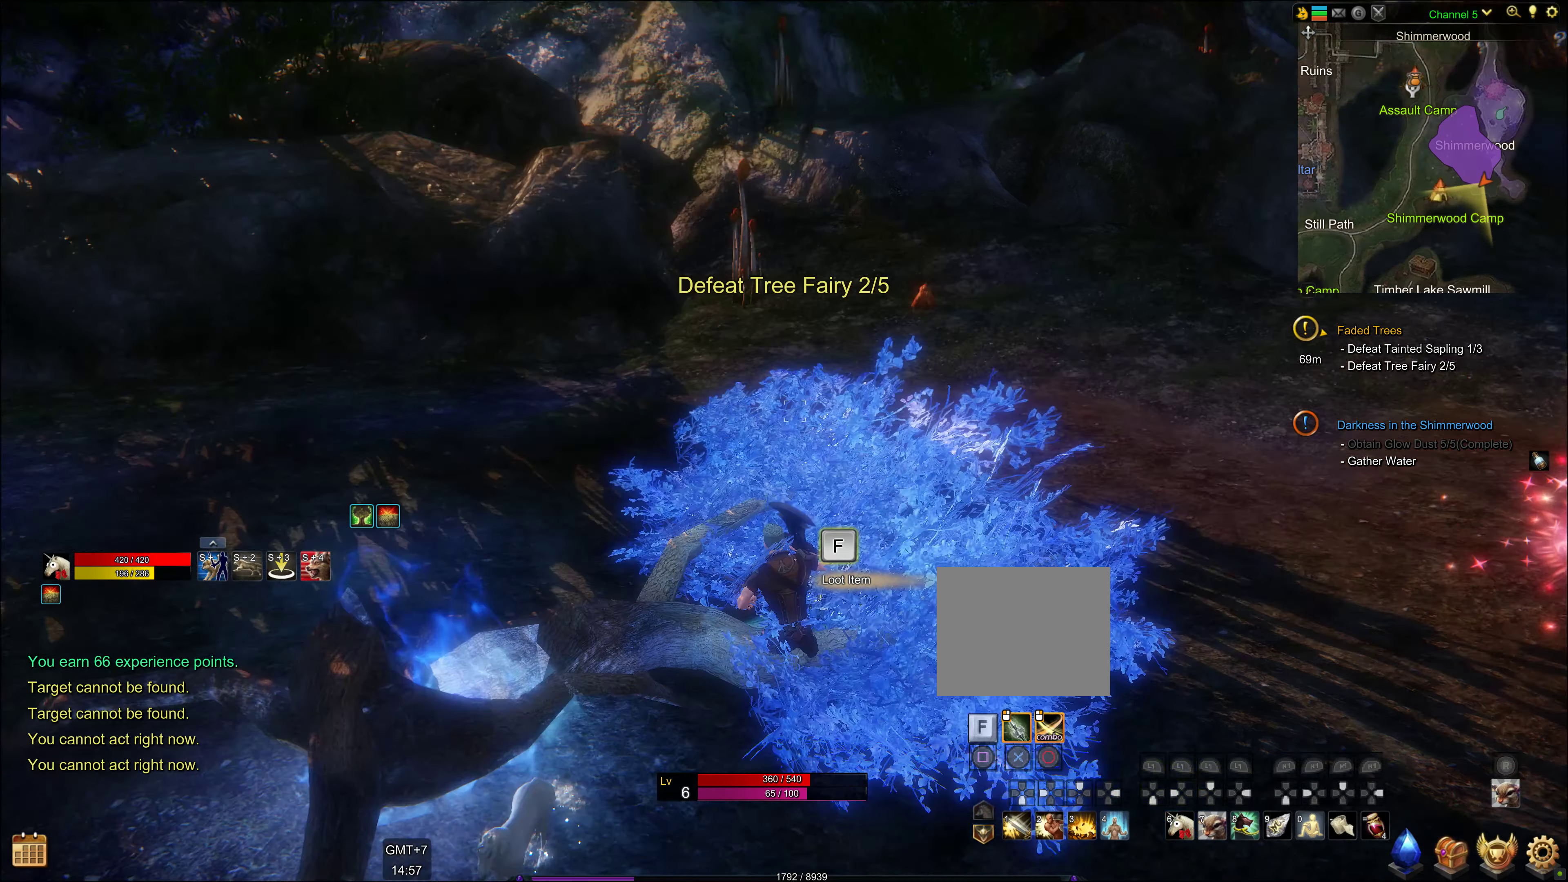
{"buttons": [], "left_stick": "center", "right_stick": "center"}
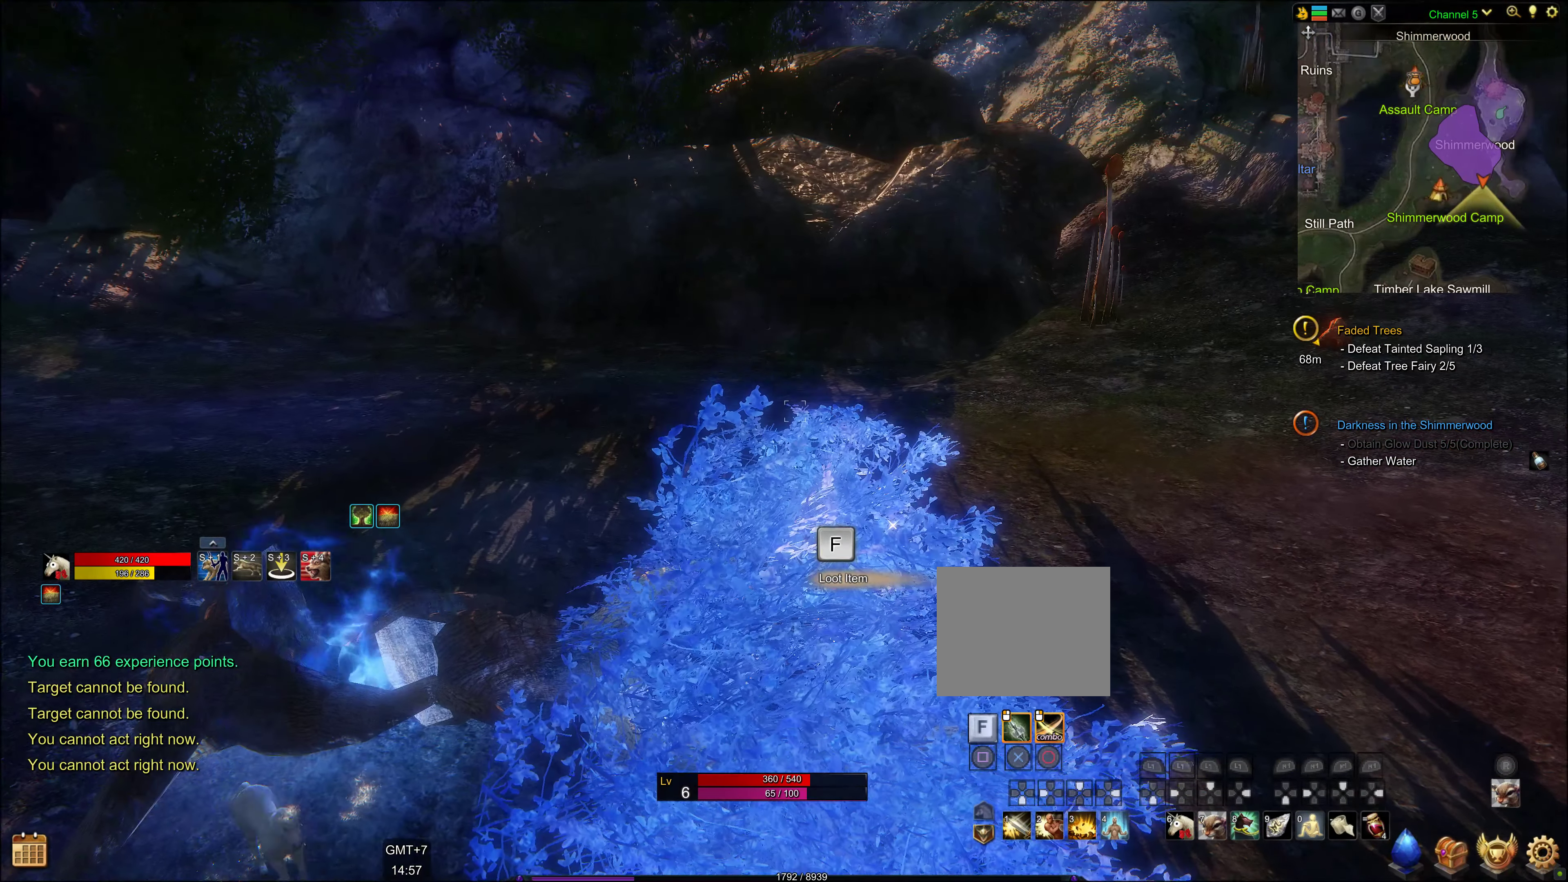
{"buttons": [], "left_stick": "center", "right_stick": "center", "events": [[67, "SQUARE", "down"], [267, "SQUARE", "up"], [350, "SQUARE", "down"], [450, "SQUARE", "up"]]}
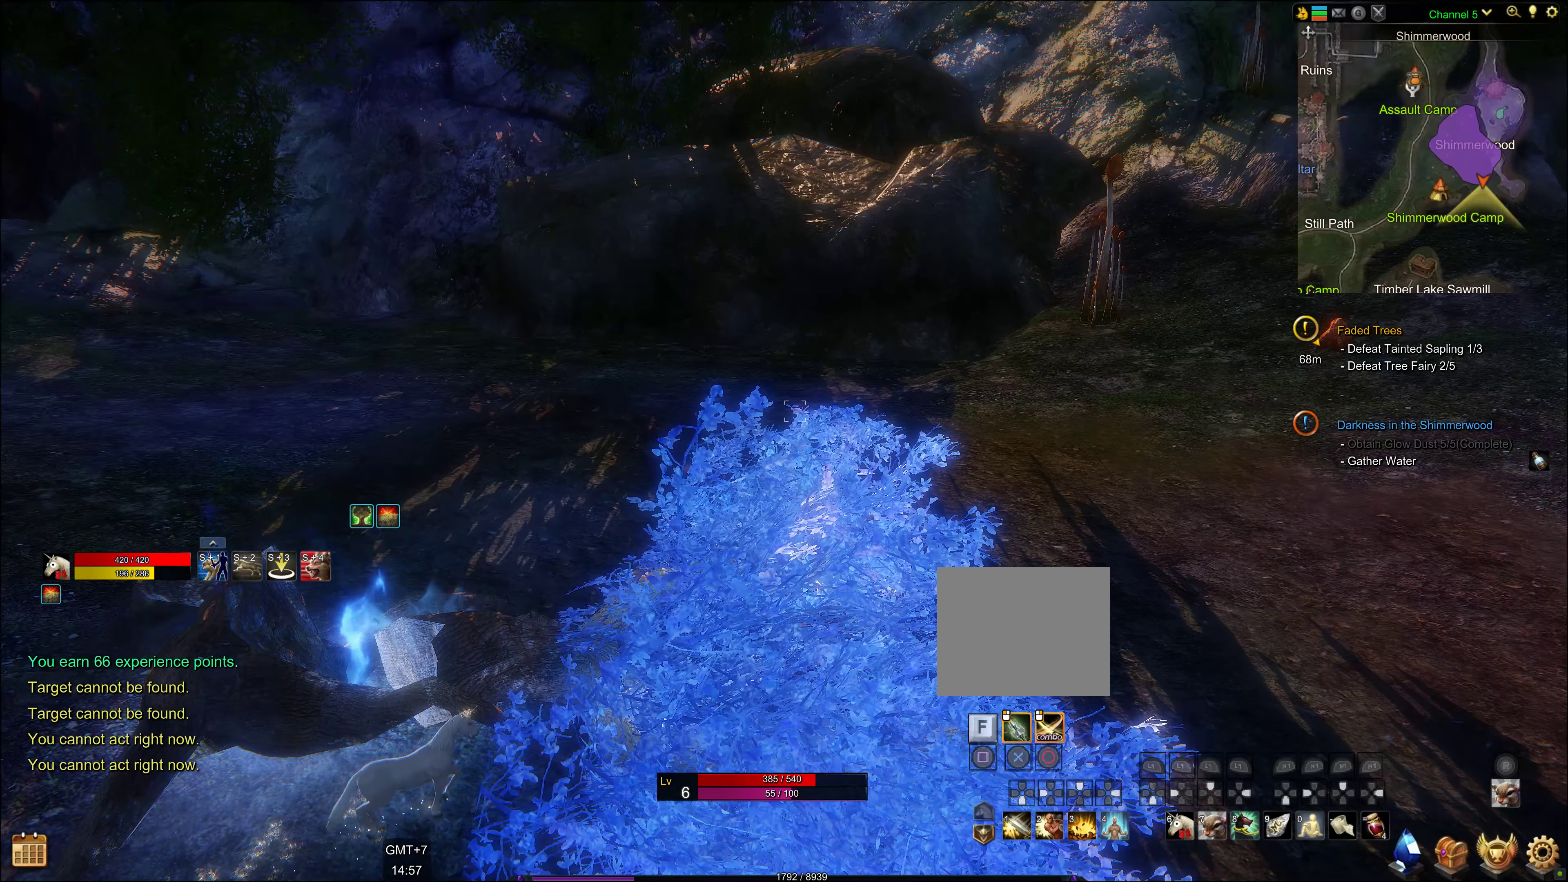
{"buttons": [], "left_stick": "down-right", "right_stick": "center", "events": [[500, "left_stick", "down-right"]]}
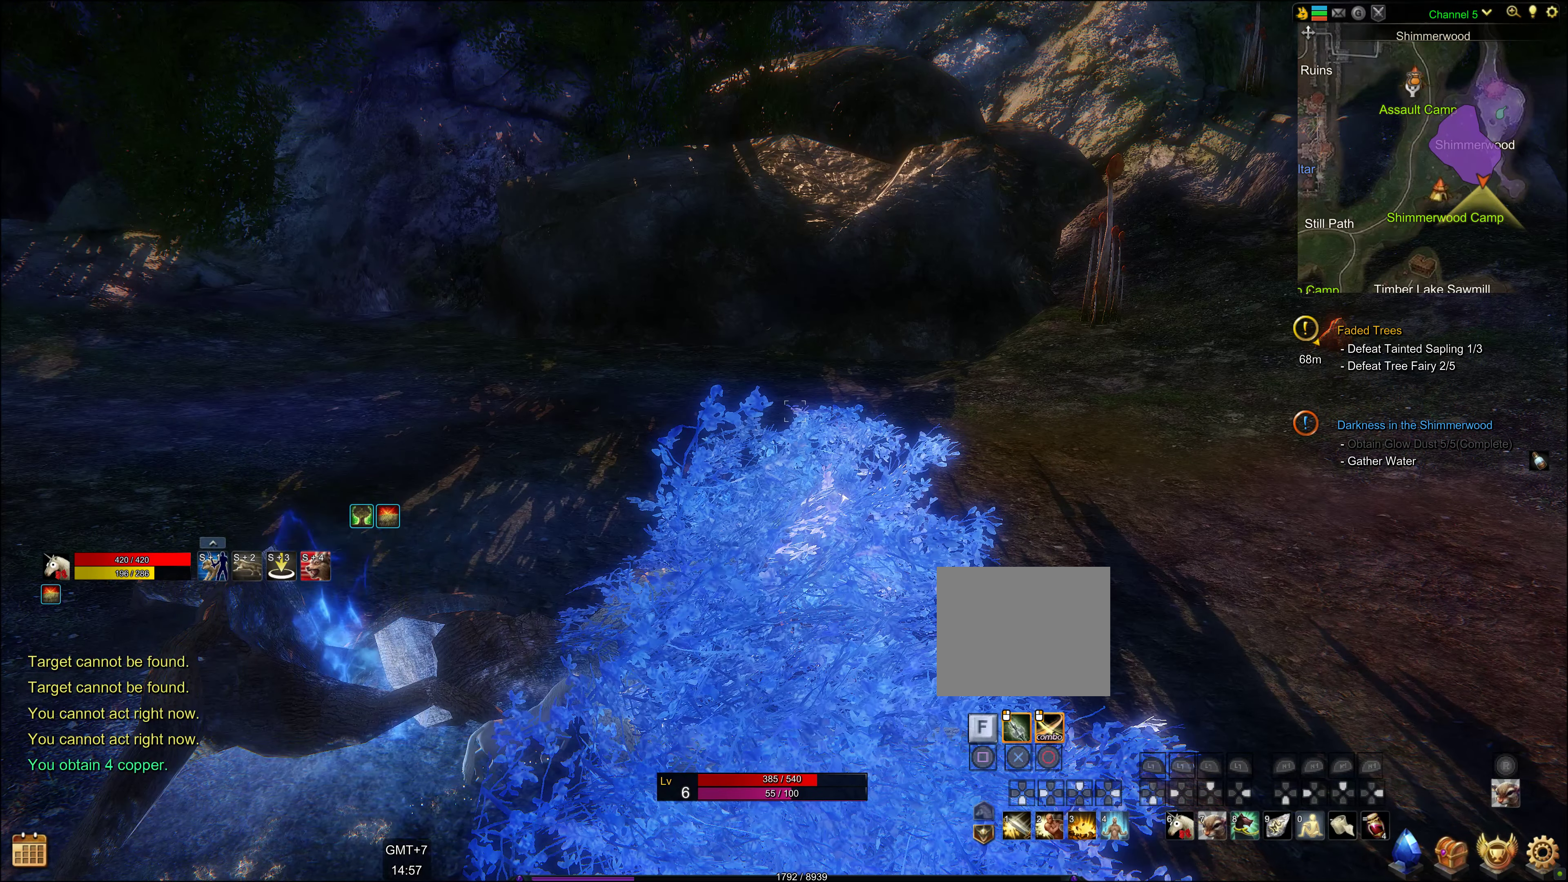
{"buttons": [], "left_stick": "down-right", "right_stick": "left", "events": [[100, "right_stick", "left"]]}
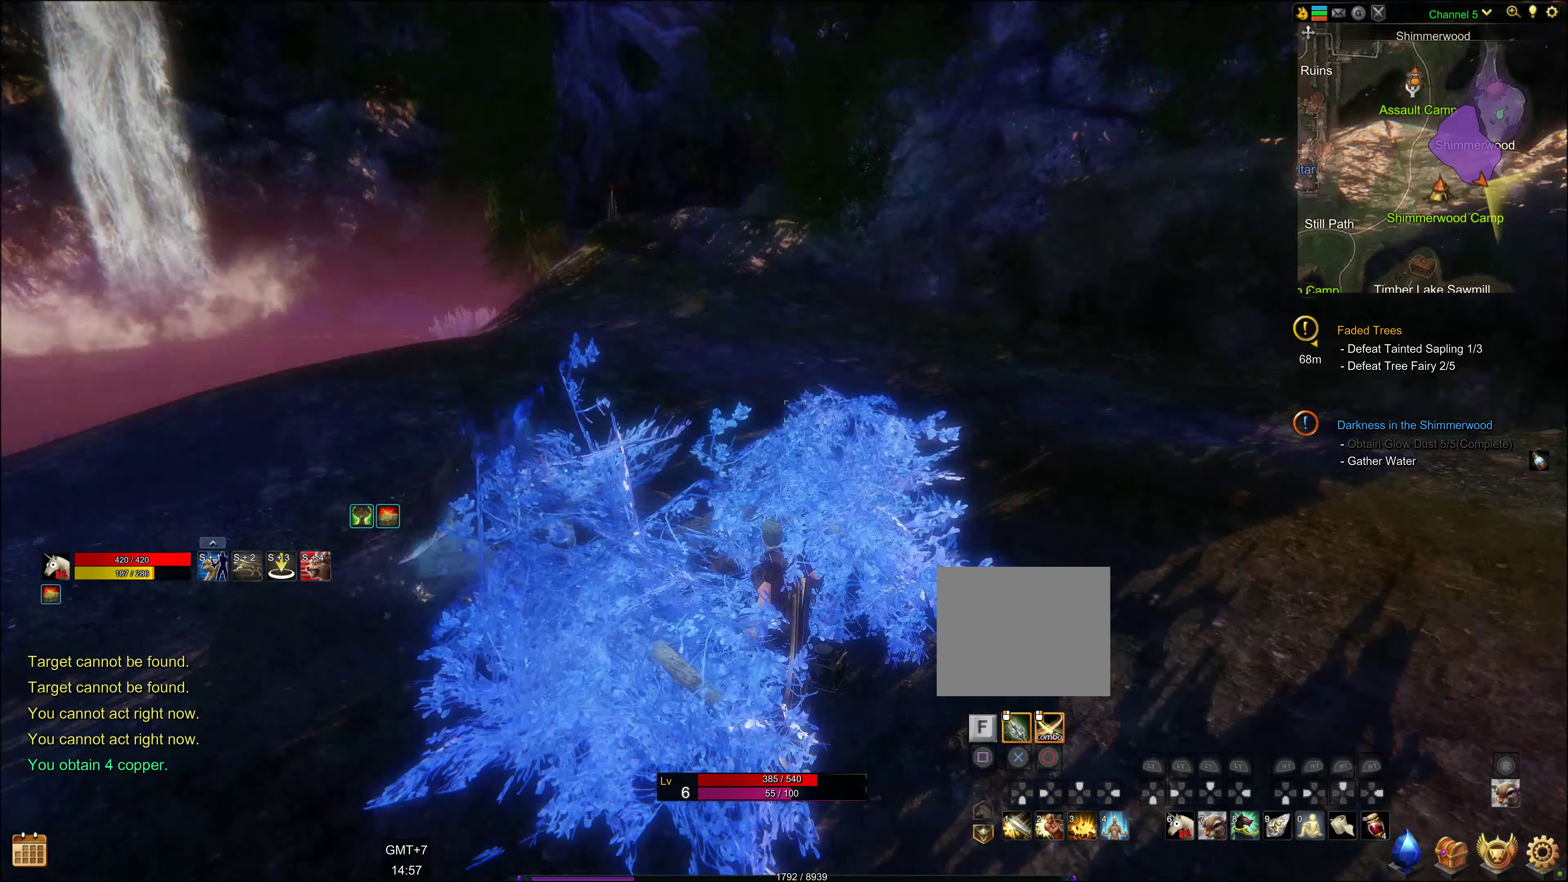
{"buttons": [], "left_stick": "center", "right_stick": "left", "events": [[17, "right_stick", "center"], [50, "left_stick", "center"], [200, "right_stick", "left"]]}
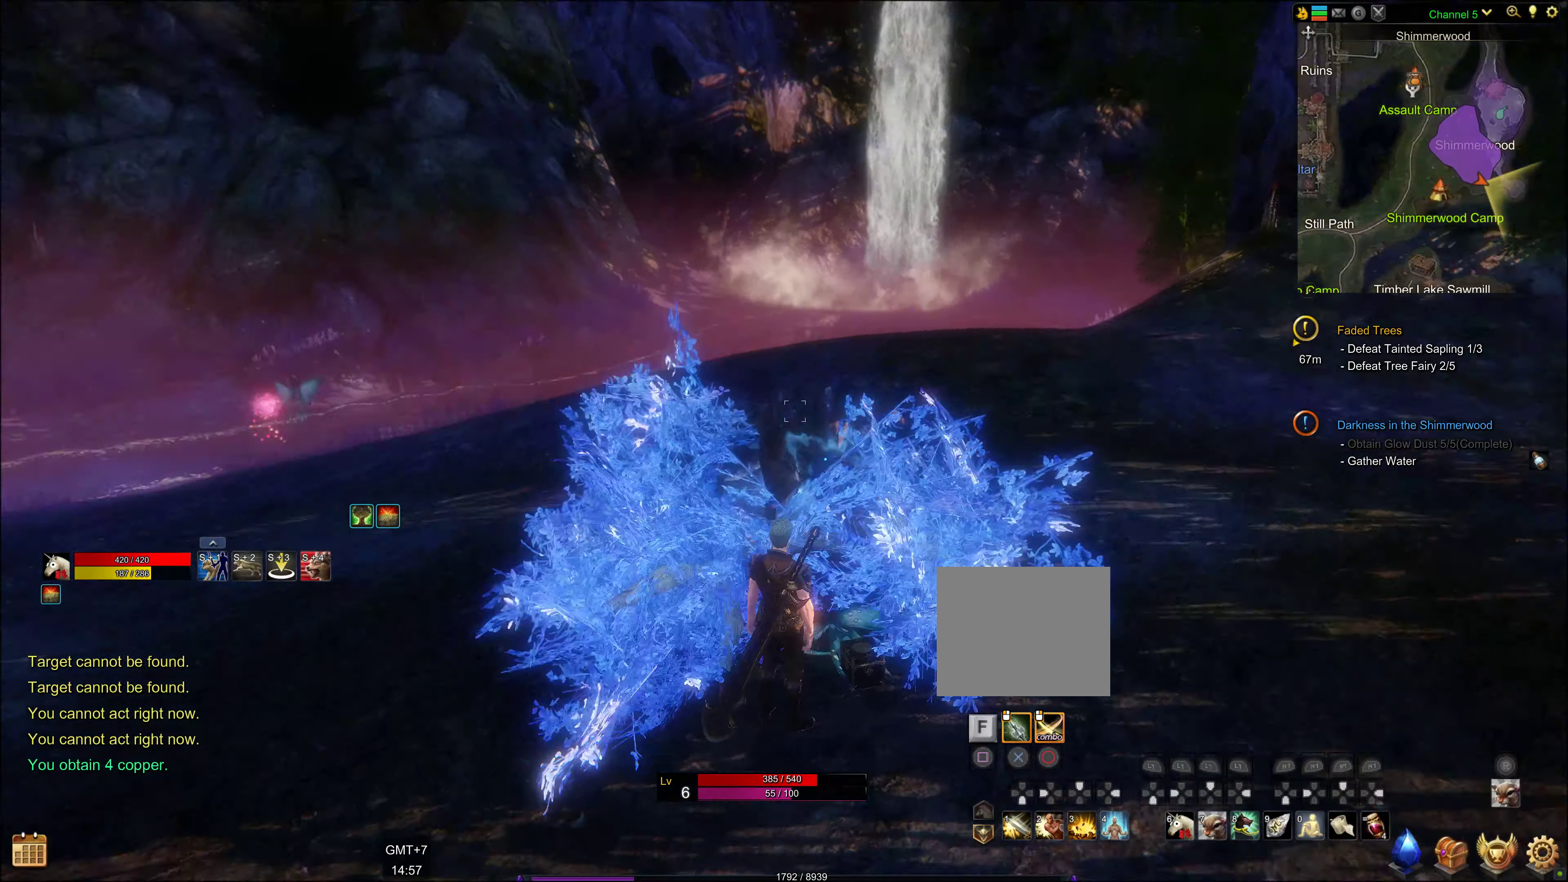
{"buttons": [], "left_stick": "up-left", "right_stick": "left", "events": [[17, "left_stick", "up-left"], [117, "right_stick", "center"], [334, "right_stick", "left"]]}
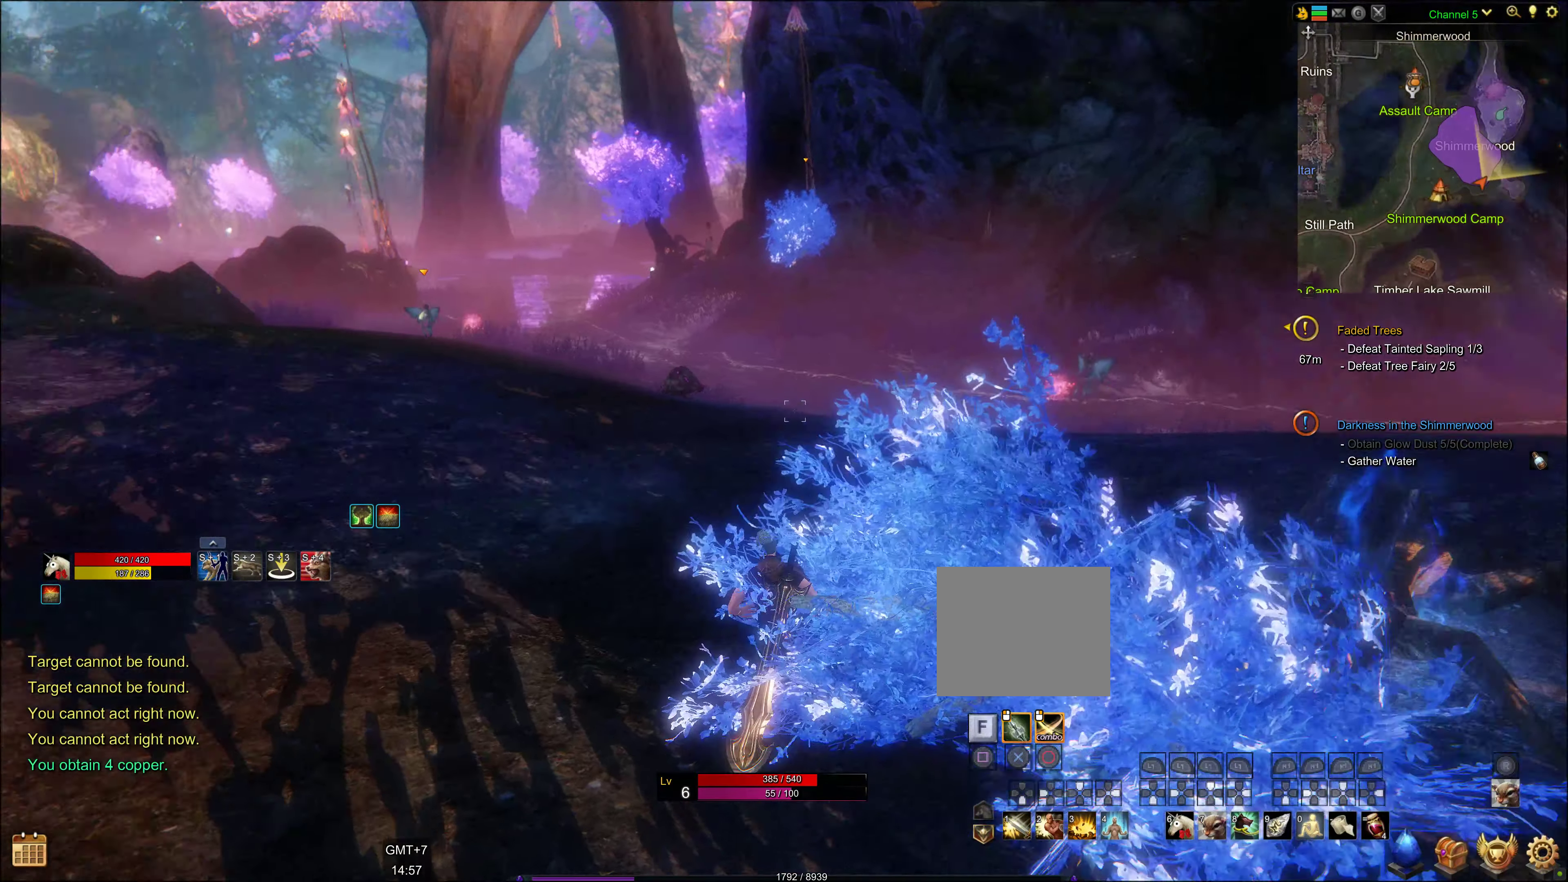
{"buttons": [], "left_stick": "center", "right_stick": "left", "events": [[134, "right_stick", "center"], [233, "L1", "down"], [300, "L1", "up"], [350, "left_stick", "center"], [350, "right_stick", "left"]]}
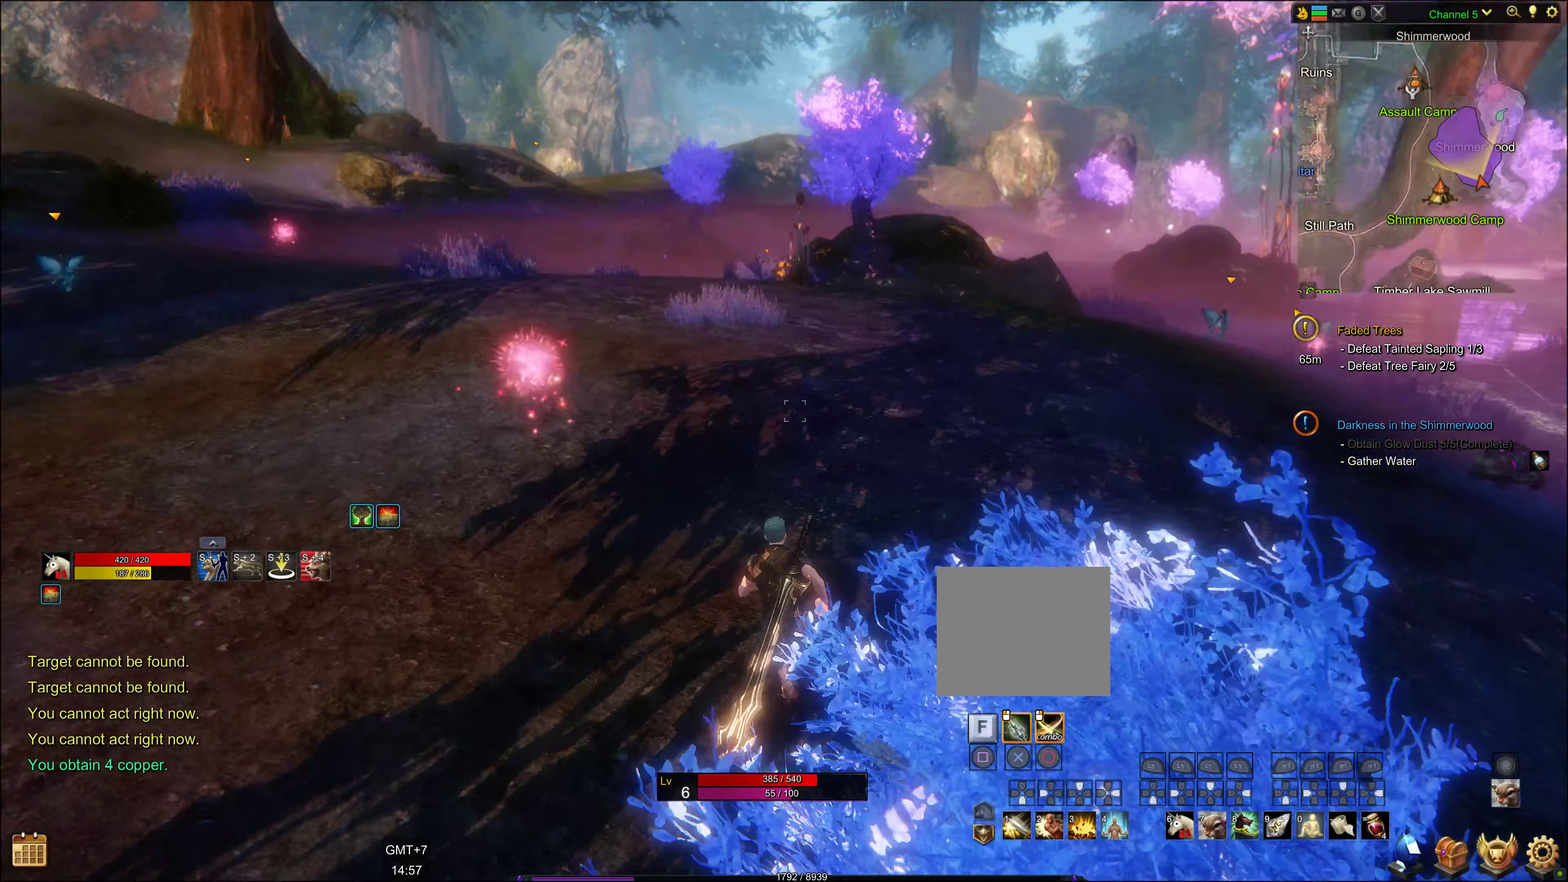
{"buttons": [], "left_stick": "up-left", "right_stick": "center", "events": [[150, "right_stick", "center"], [500, "left_stick", "up-left"]]}
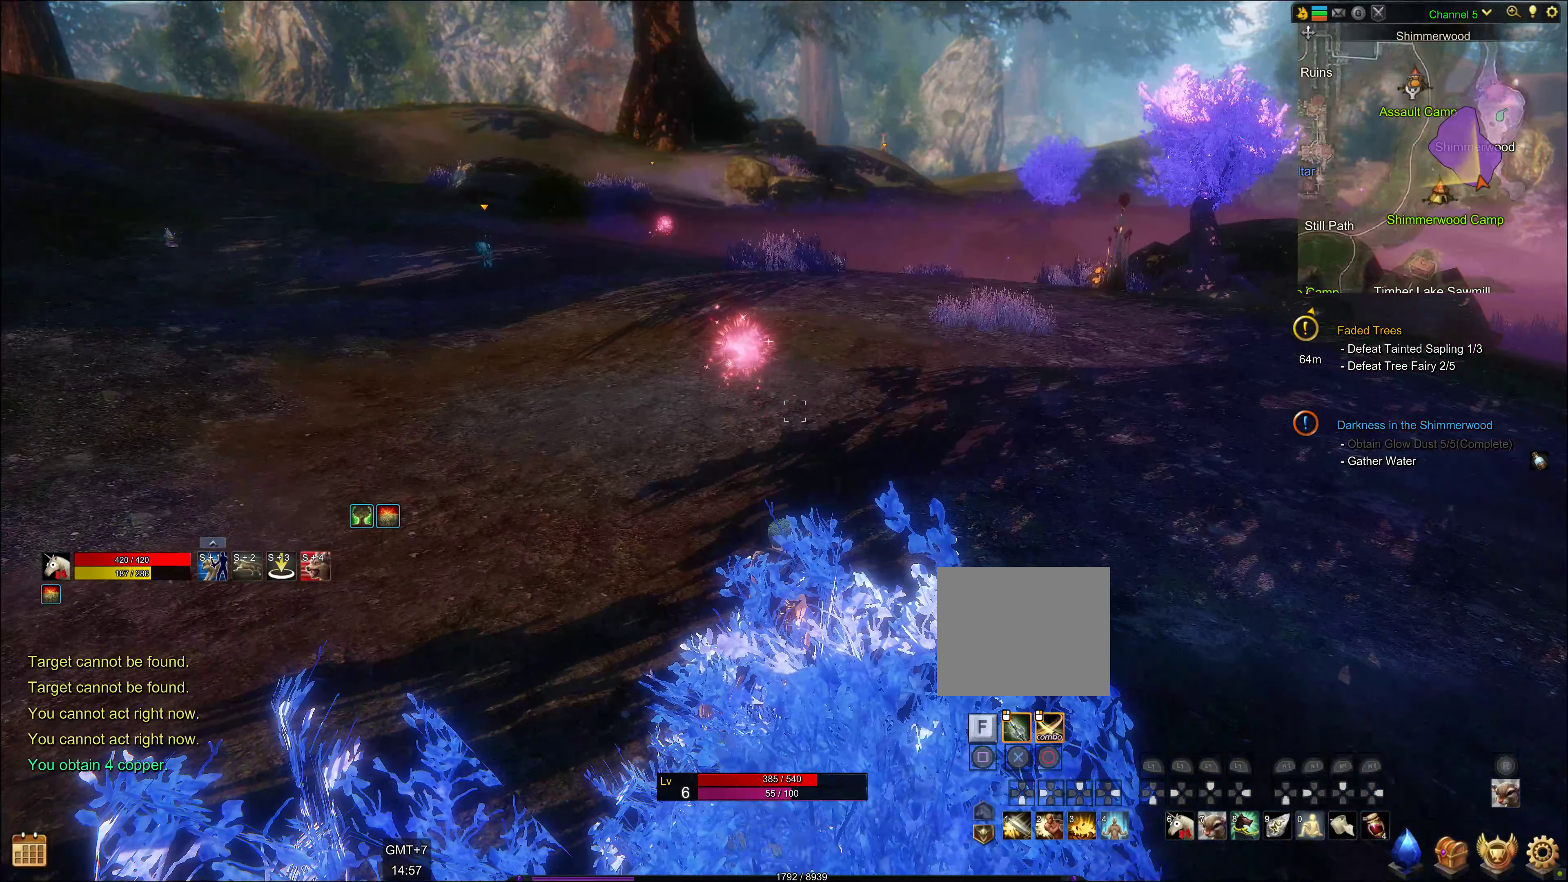
{"buttons": [], "left_stick": "up", "right_stick": "center", "events": [[216, "left_stick", "up"]]}
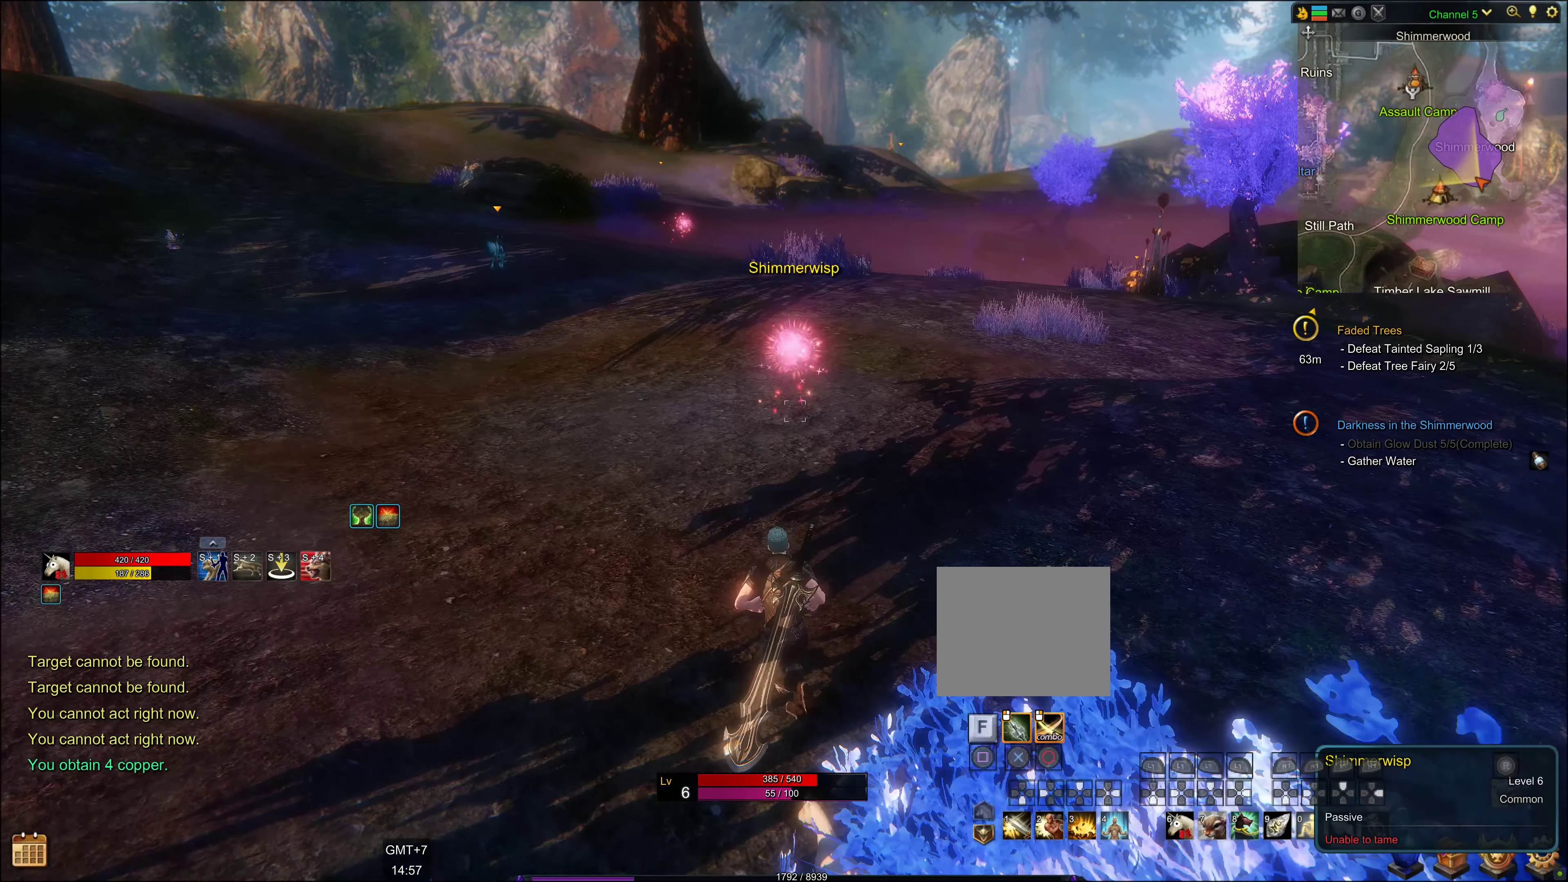
{"buttons": [], "left_stick": "up", "right_stick": "center", "events": [[100, "left_stick", "center"], [283, "left_stick", "up"]]}
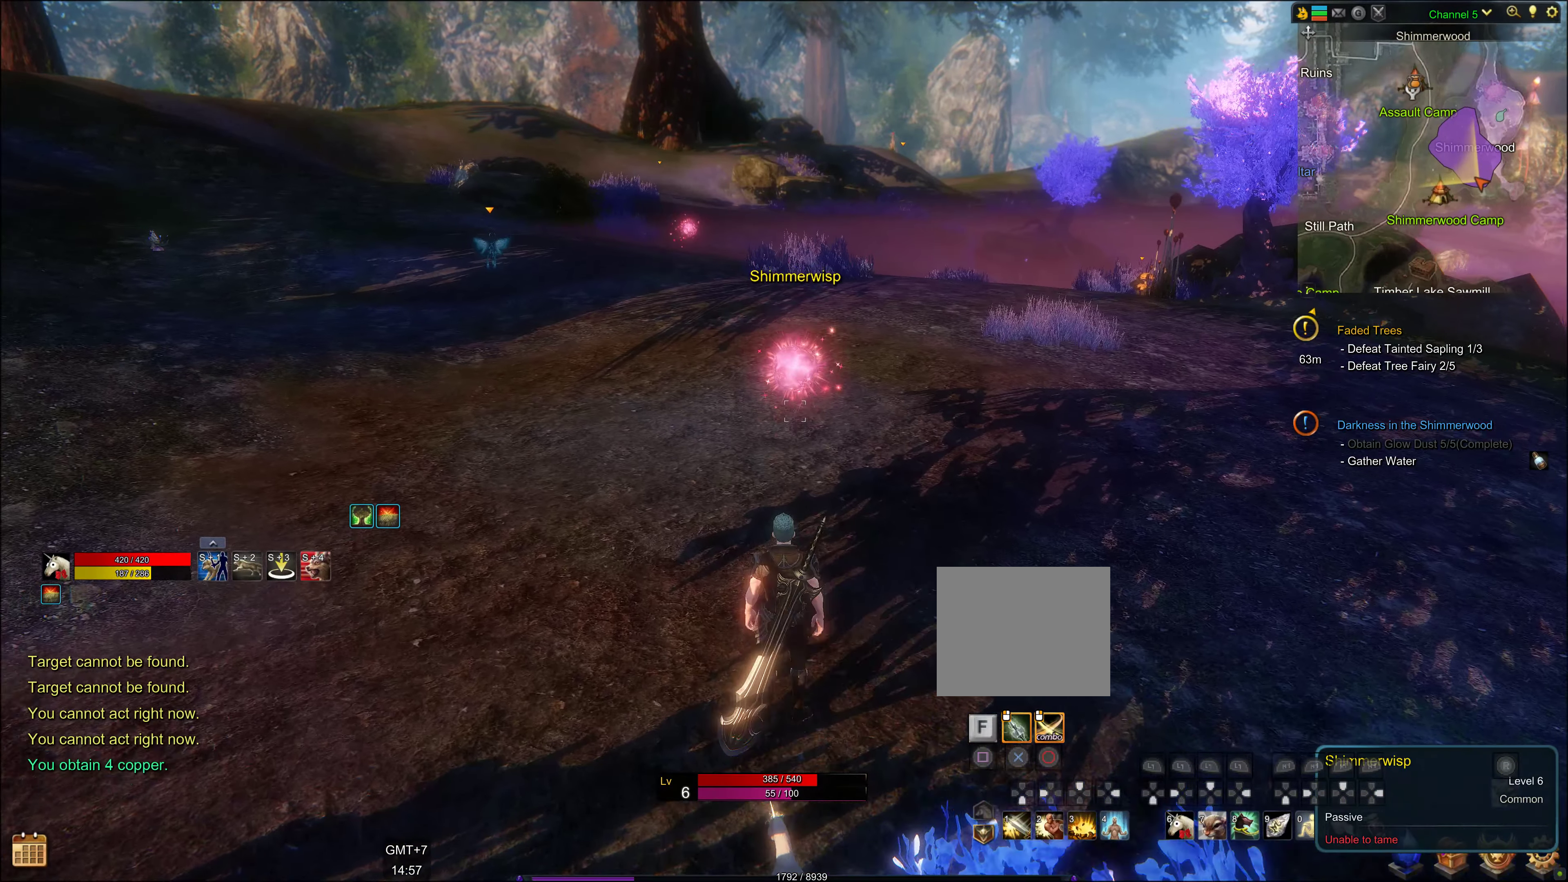
{"buttons": [], "left_stick": "left", "right_stick": "left", "events": [[183, "left_stick", "center"], [300, "left_stick", "down-left"], [350, "left_stick", "left"], [450, "right_stick", "left"]]}
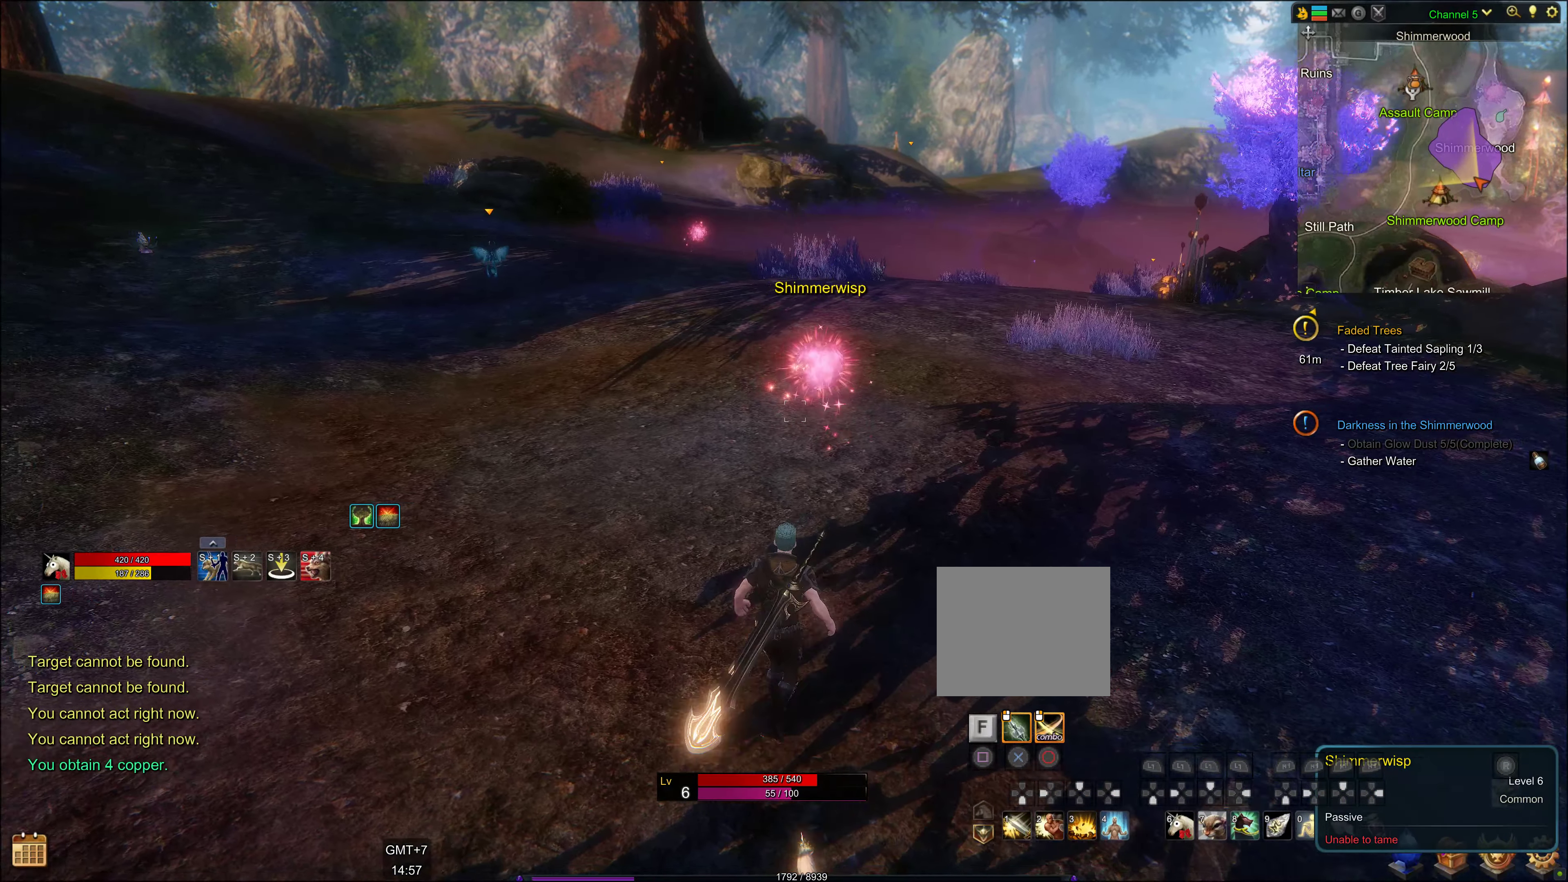
{"buttons": [], "left_stick": "up-left", "right_stick": "center", "events": [[50, "left_stick", "up-left"], [200, "right_stick", "center"]]}